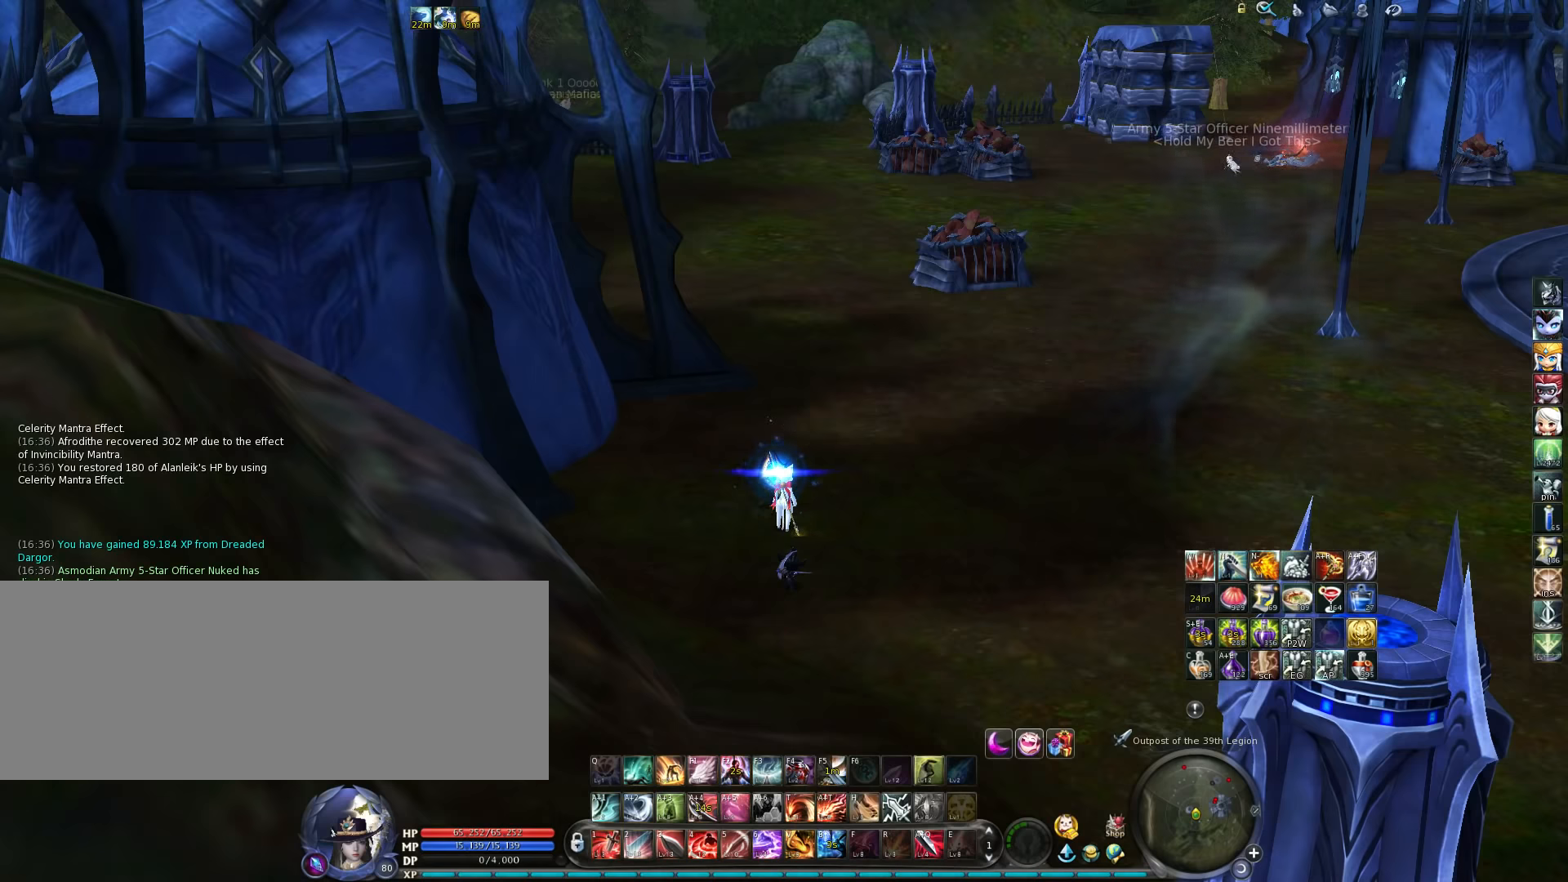
Gameplay with keyboard; each line is a JSON object with the keys held at the frame after it. "events" lists presses ("down") and releases ("up") of ".", "/", "0", "1", "2", "3", "4", "5", "6", "7", "8", "9", "a", "alt_l", "alt_r", "b", "backslash", "backspace", "c", "caps_lock", "comma", "ctrl_l", "ctrl_r", "d", "down", "e", "equals", "escape", "f", "f1", "f10", "f11", "f12", "f2", "f3", "f4", "f5", "f6", "f7", "f8", "f9", "g", "h", "i", "j", "k", "l", "lbracket", "left", "m", "minus", "n", "num0", "num1", "num2", "num3", "num4", "num5", "num6", "num7", "num8", "num9", "o", "p", "q", "quote", "r", "rbracket", "return", "right", "s", "semicolon", "shift_l", "shift_r", "space", "super", "t", "tab", "tilde", "u", "up", "v", "w", "x", "y" and "z" between this image and that frame as [ms after this image, input, new state], when the widget could be followed in between. No other keys are recorded. Mouse input is not recorded.
{"keys": ["q"], "events": [[483, "q", "down"]]}
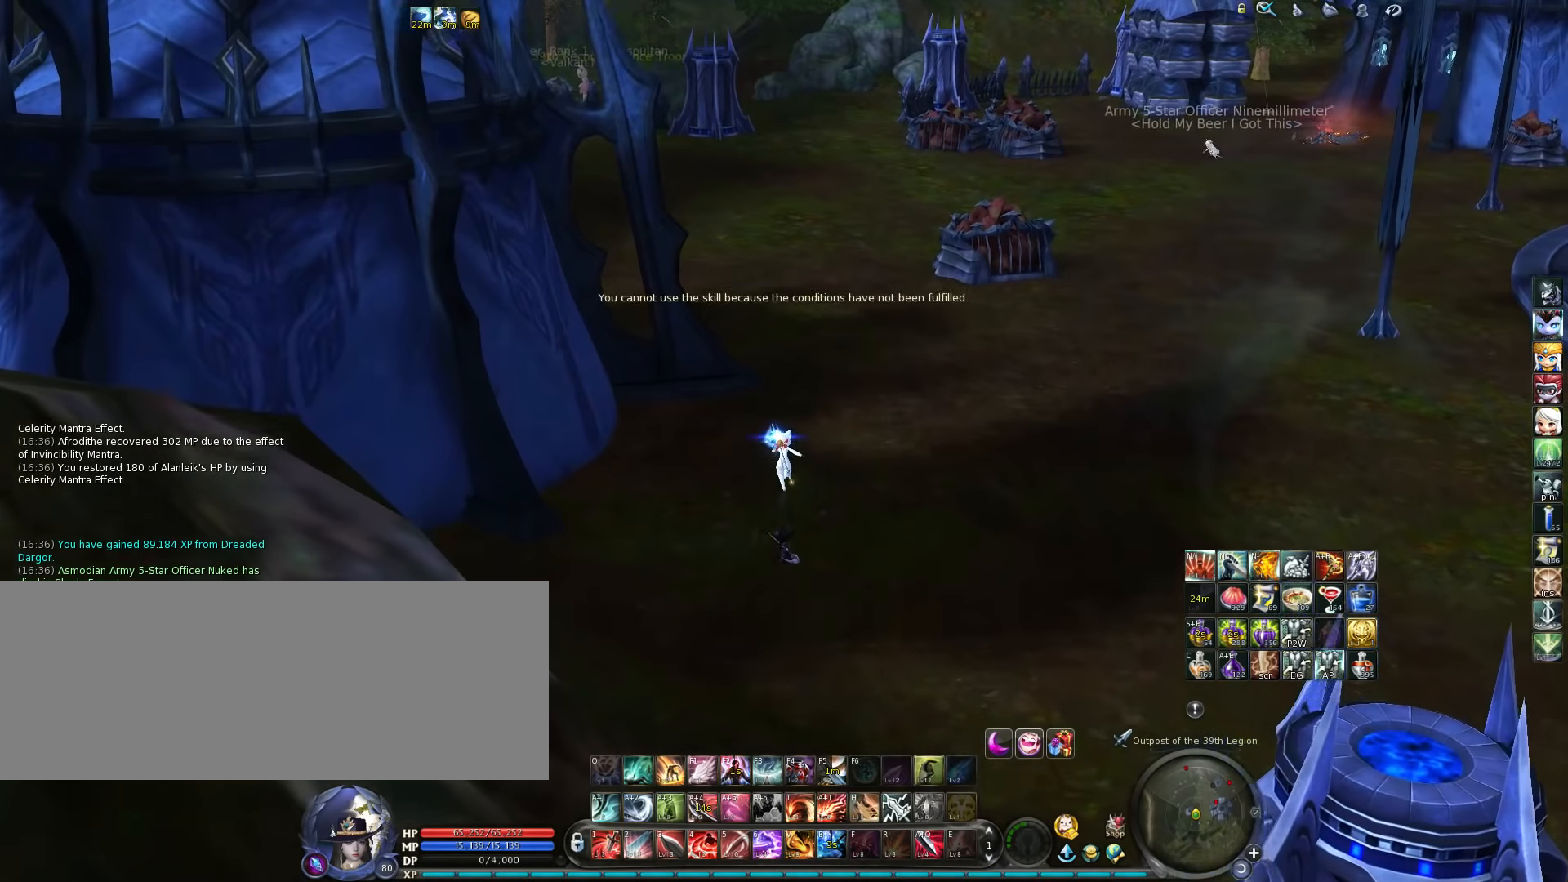
{"keys": ["space", "w"], "events": [[16, "q", "up"], [183, "w", "down"], [416, "space", "down"]]}
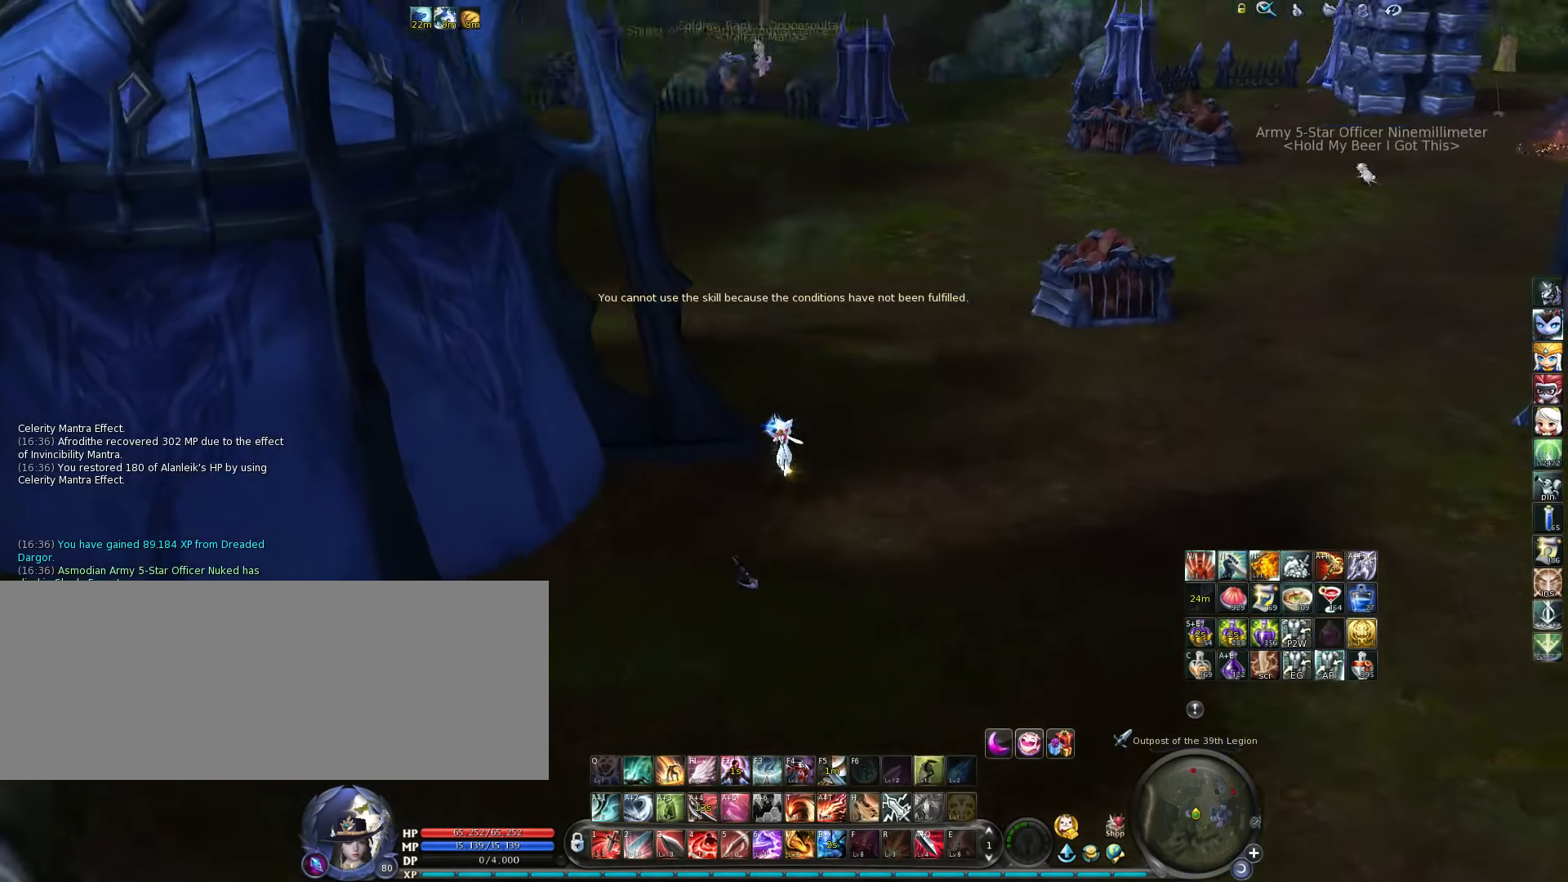
{"keys": ["w"], "events": [[116, "space", "up"]]}
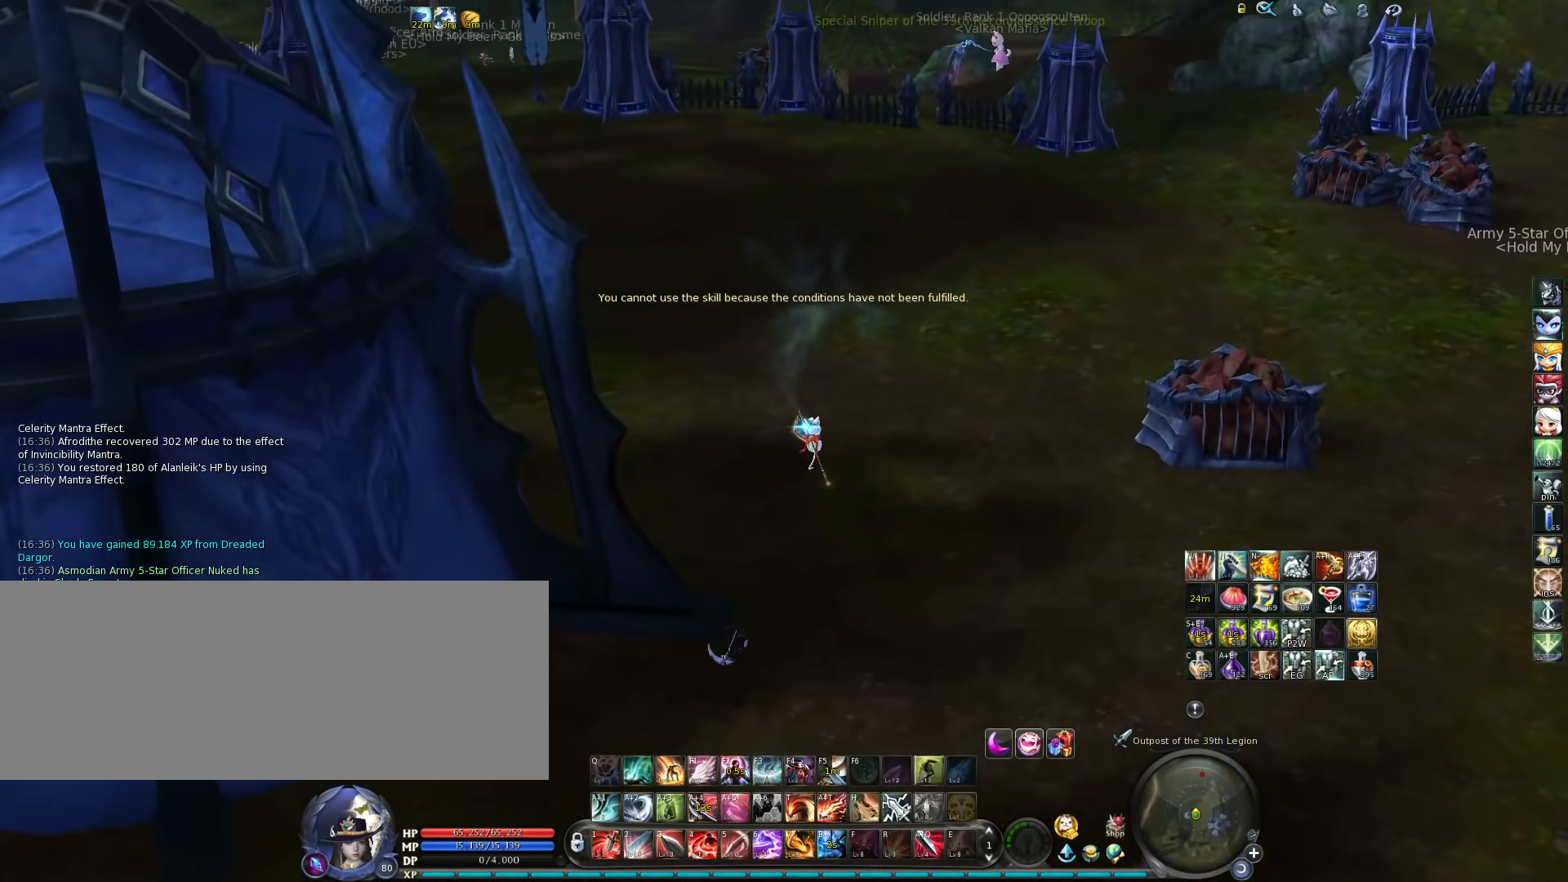
{"keys": ["space", "w"], "events": [[383, "space", "down"]]}
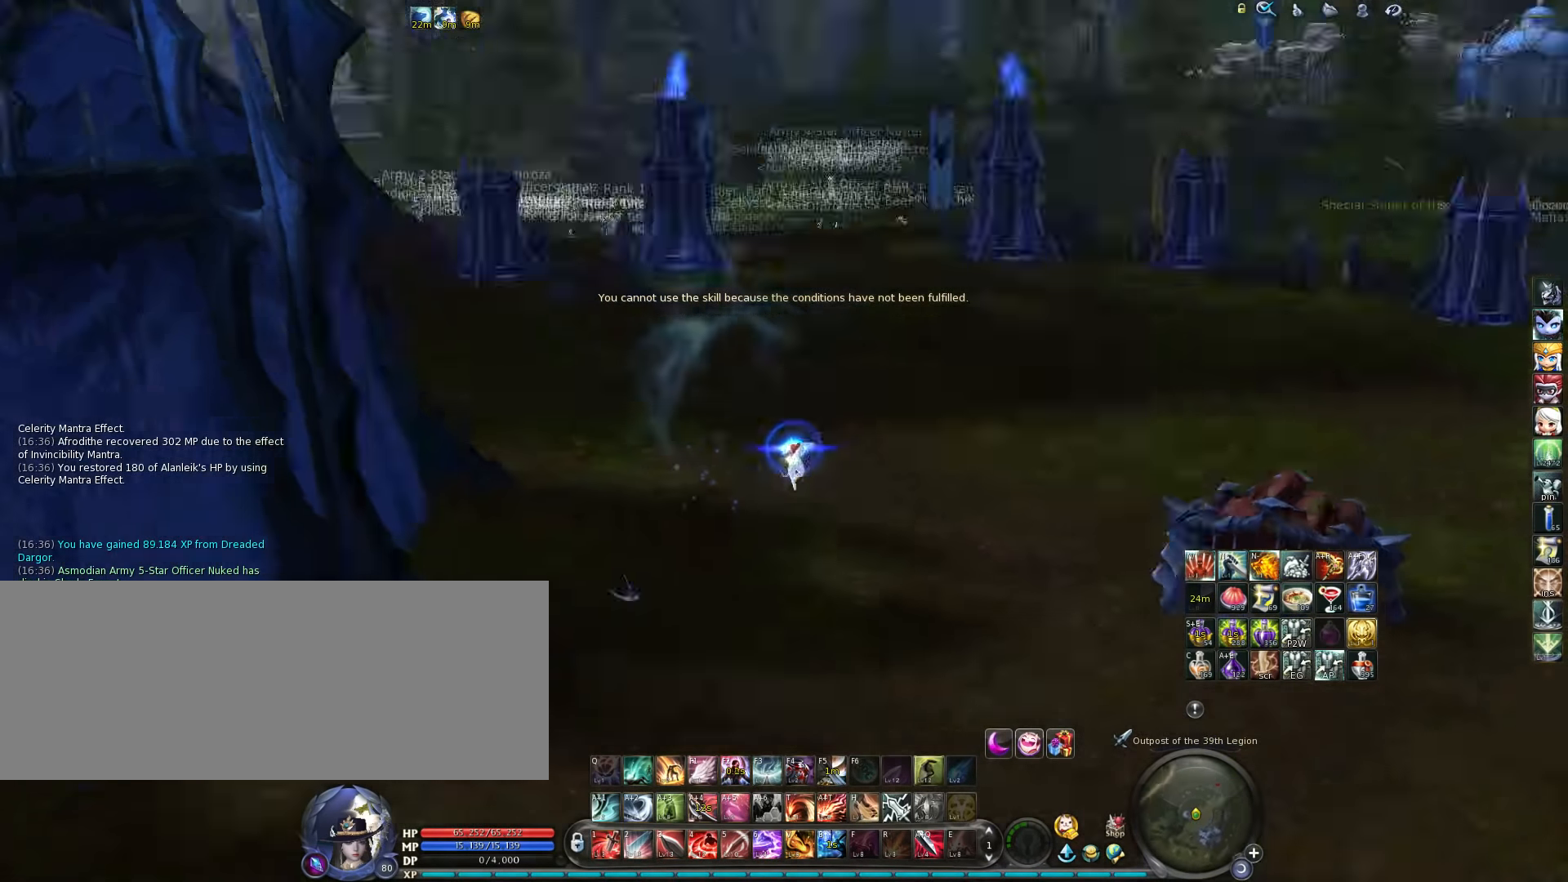
{"keys": ["w"], "events": [[16, "space", "up"]]}
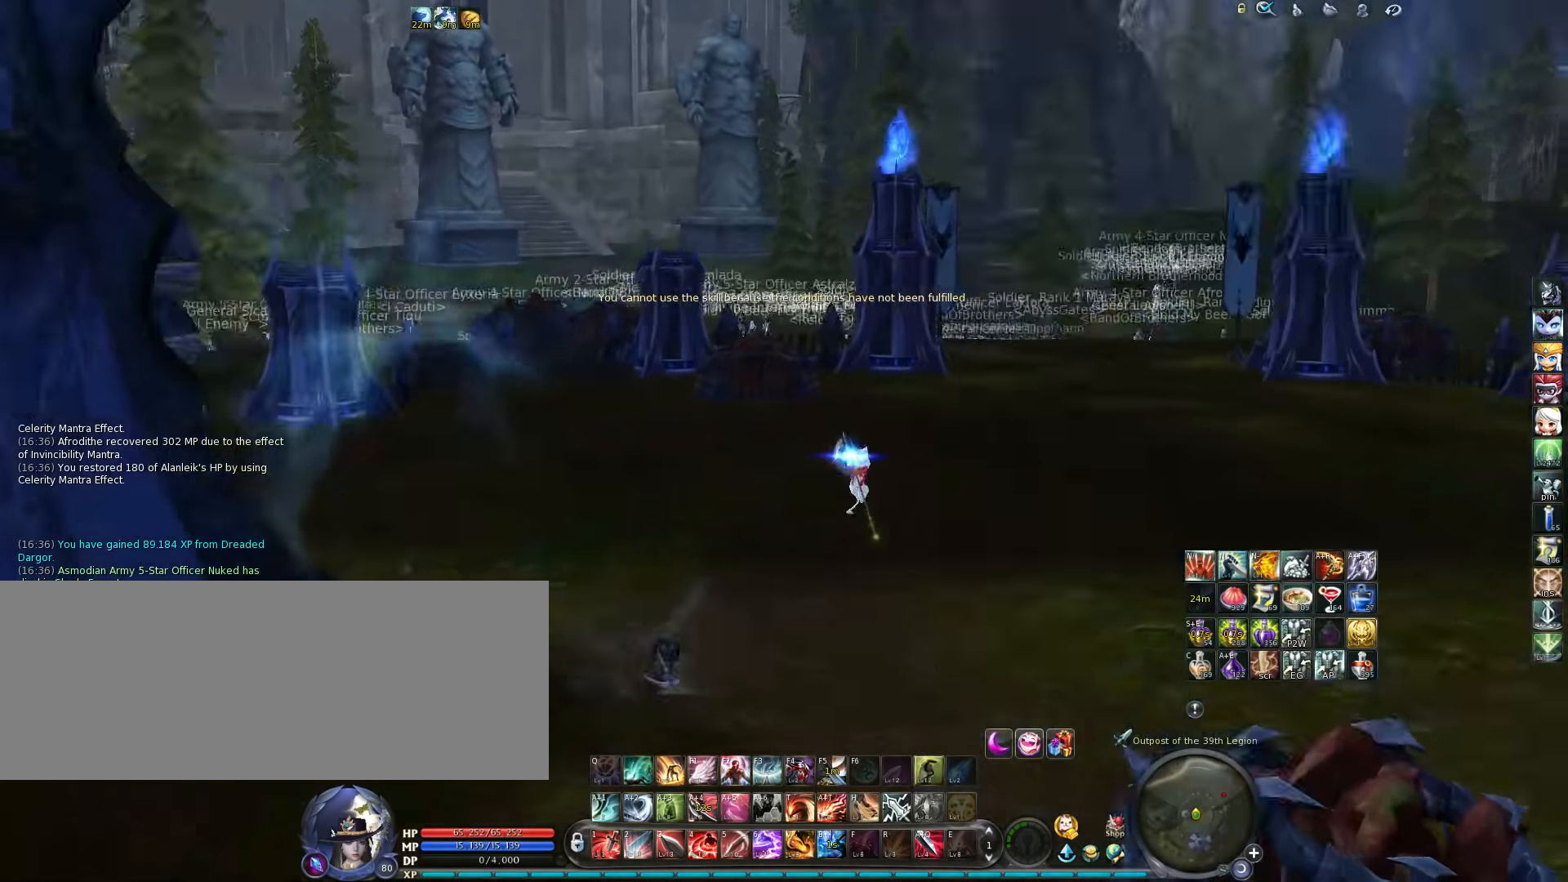
{"keys": ["w"], "events": [[250, "space", "down"], [383, "space", "up"]]}
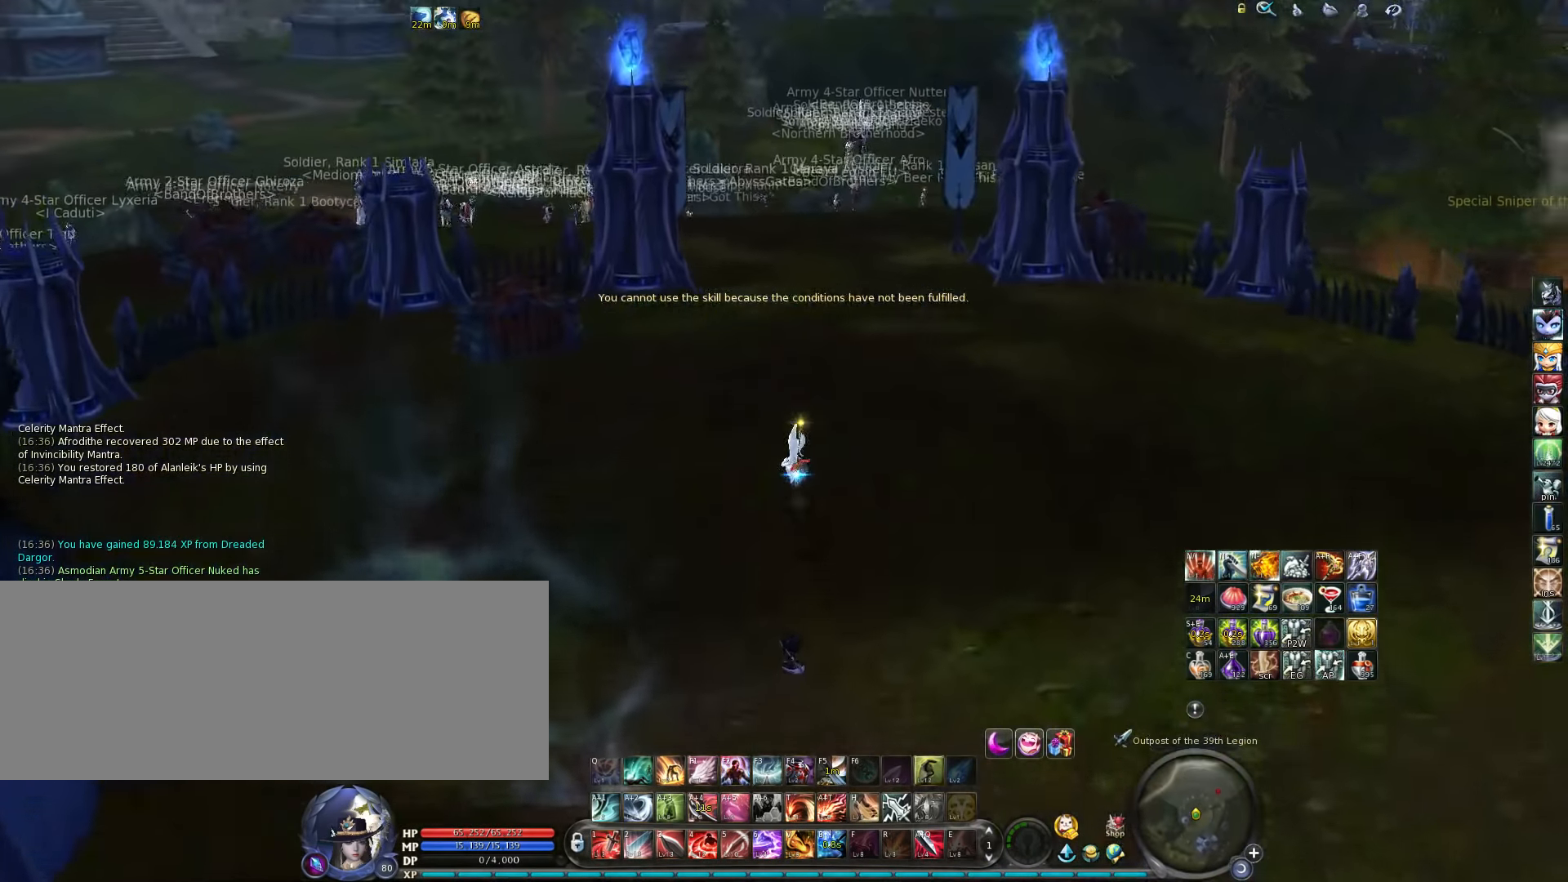
{"keys": ["w"], "events": []}
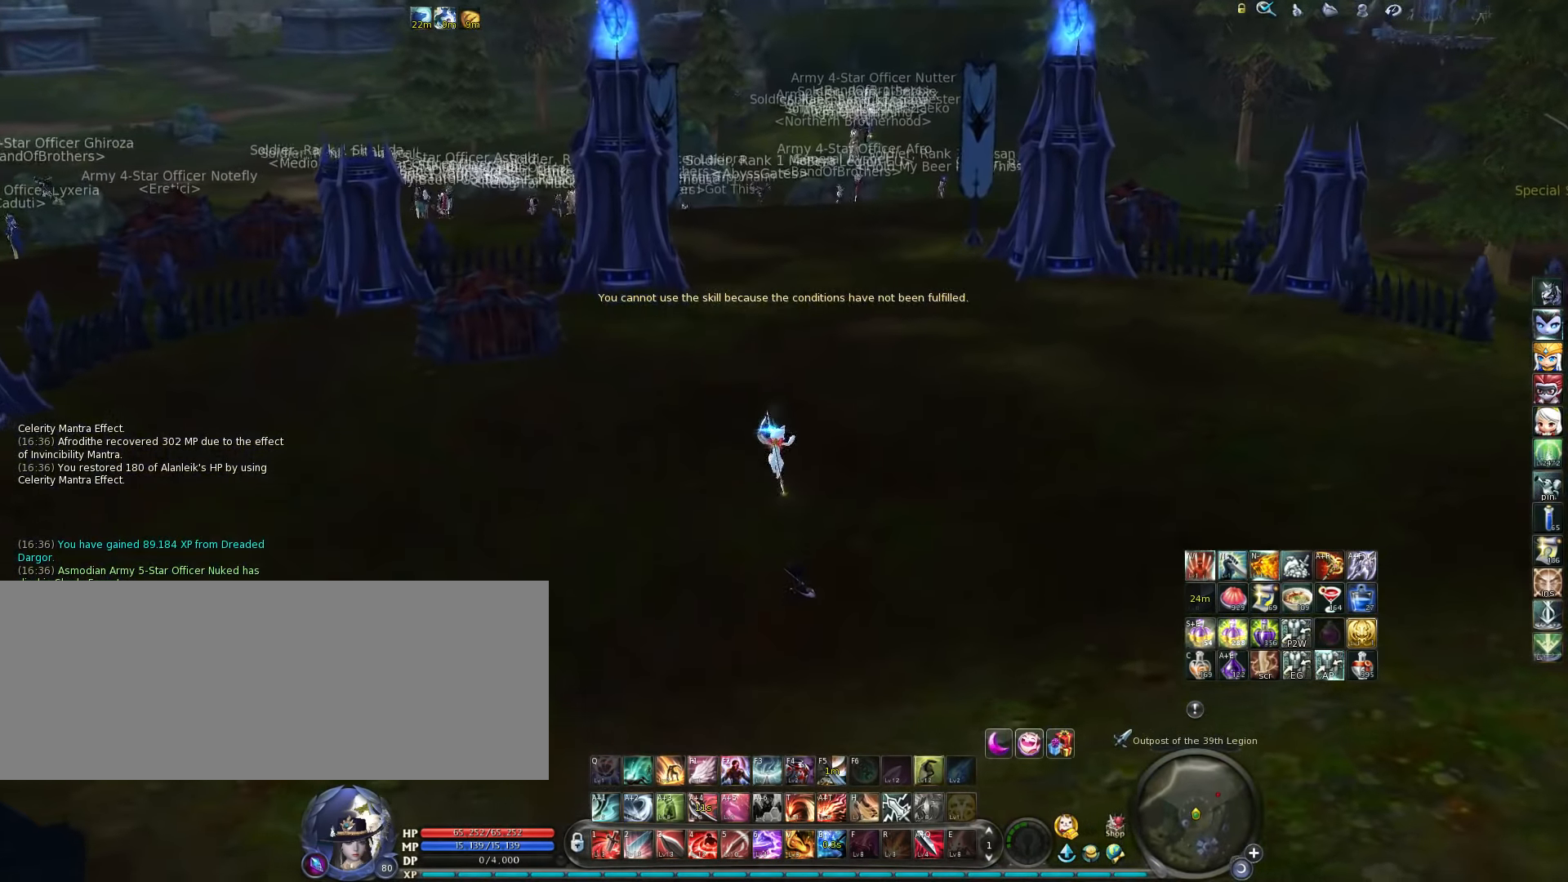
{"keys": ["w"], "events": []}
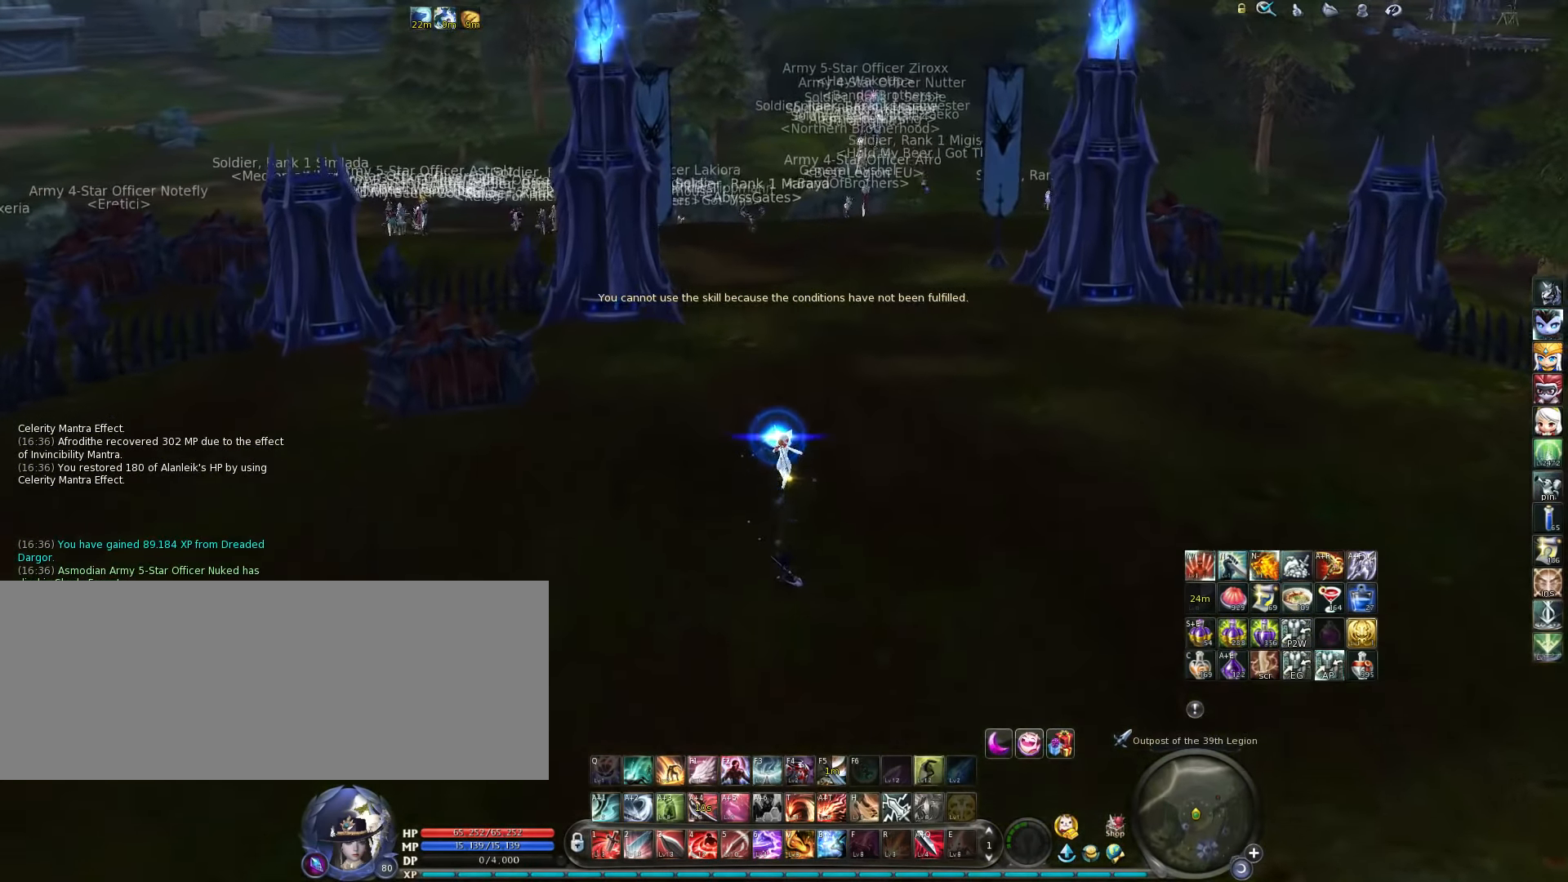
{"keys": [], "events": [[283, "w", "up"]]}
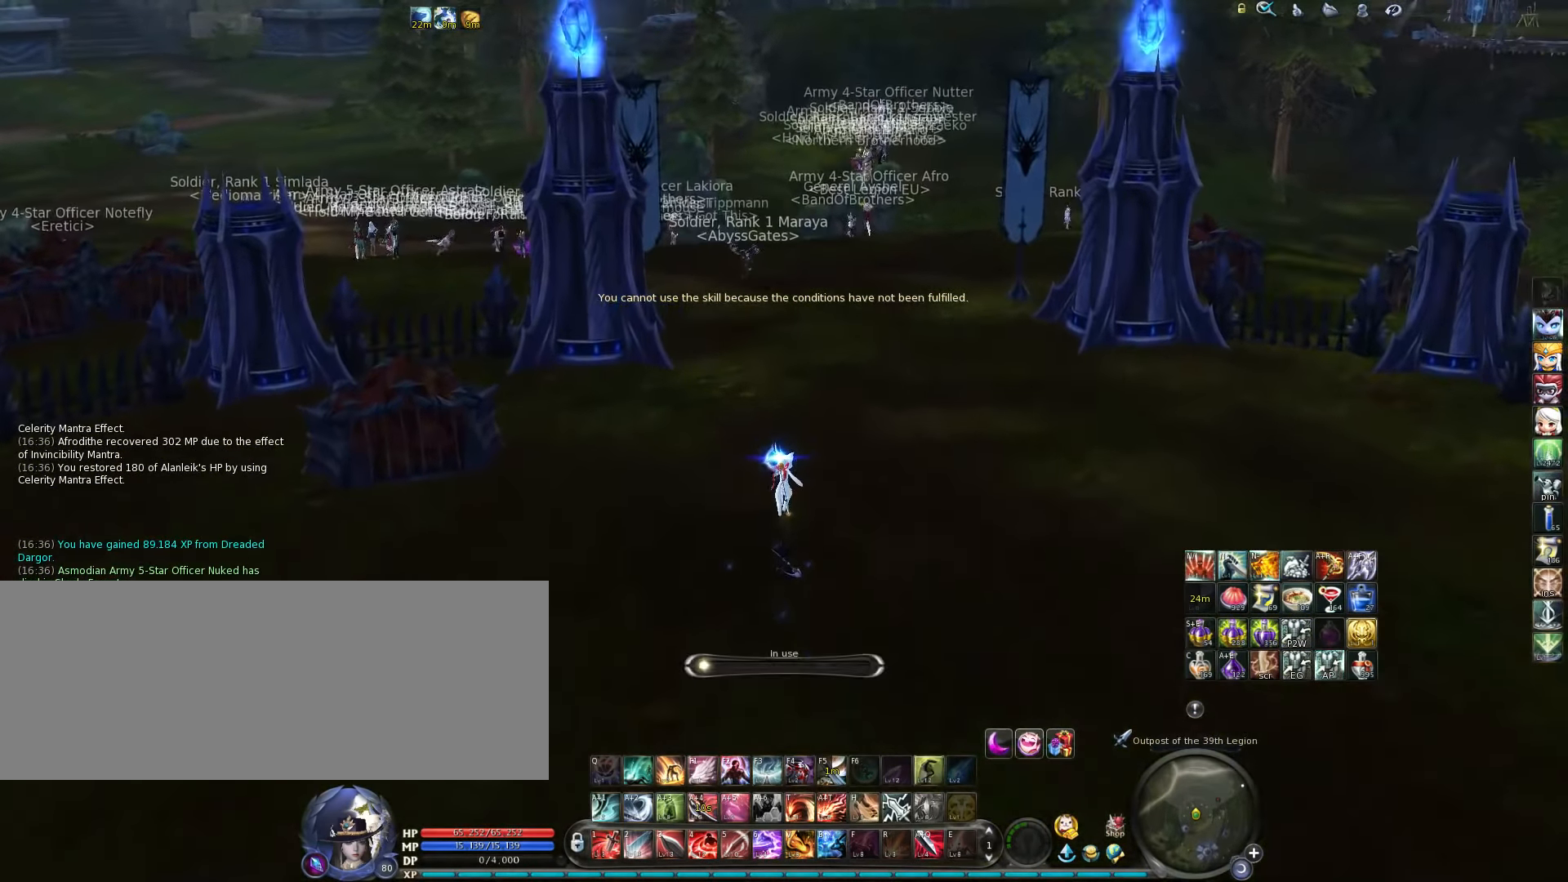
{"keys": [], "events": []}
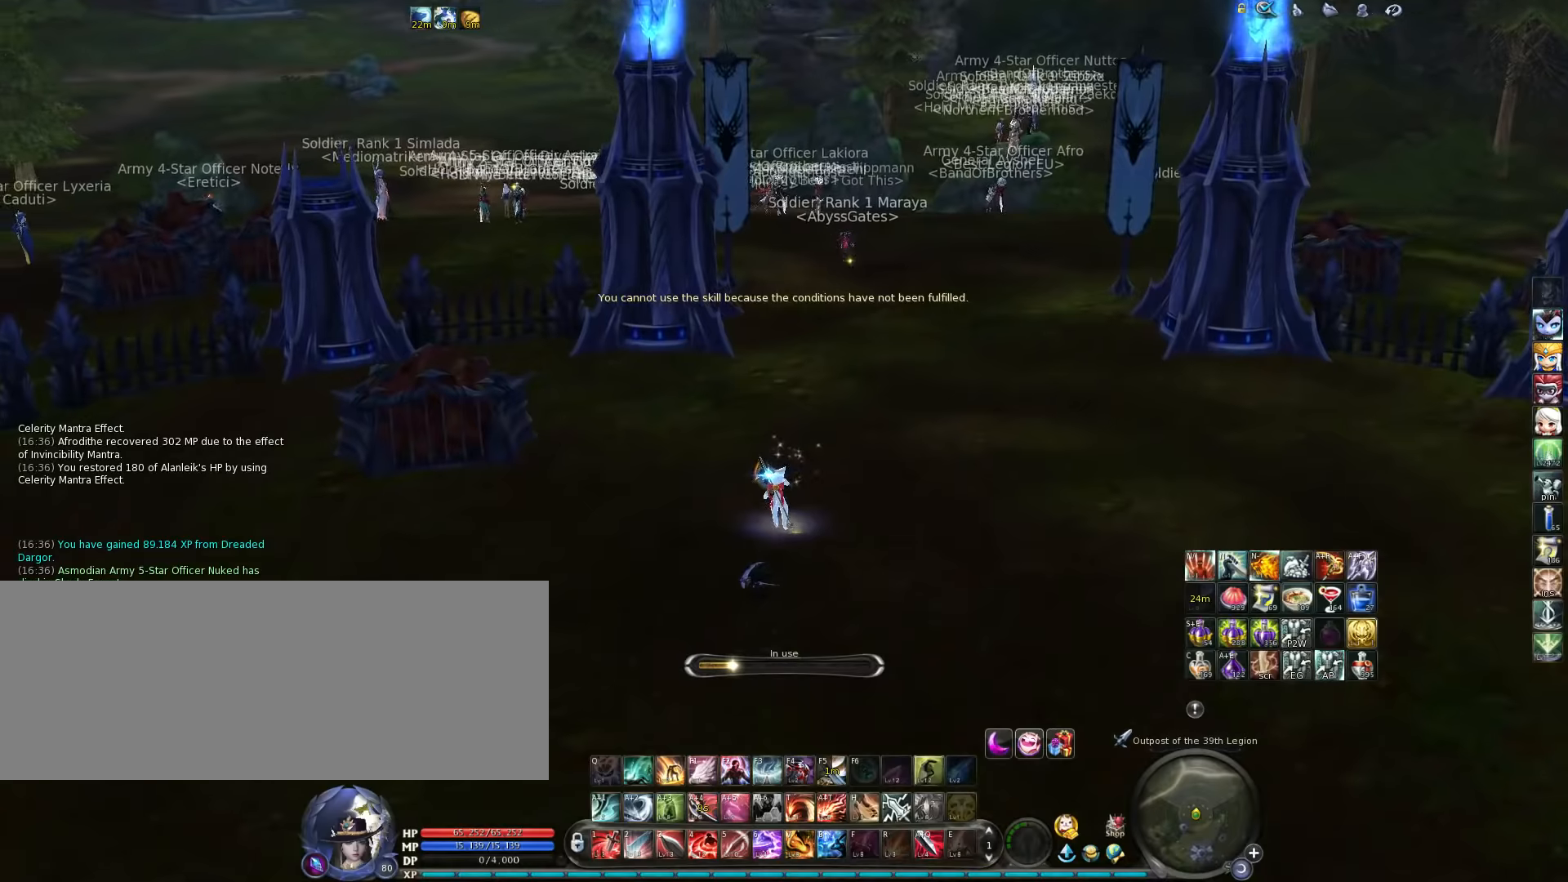
{"keys": [], "events": [[350, "m", "down"], [483, "m", "up"]]}
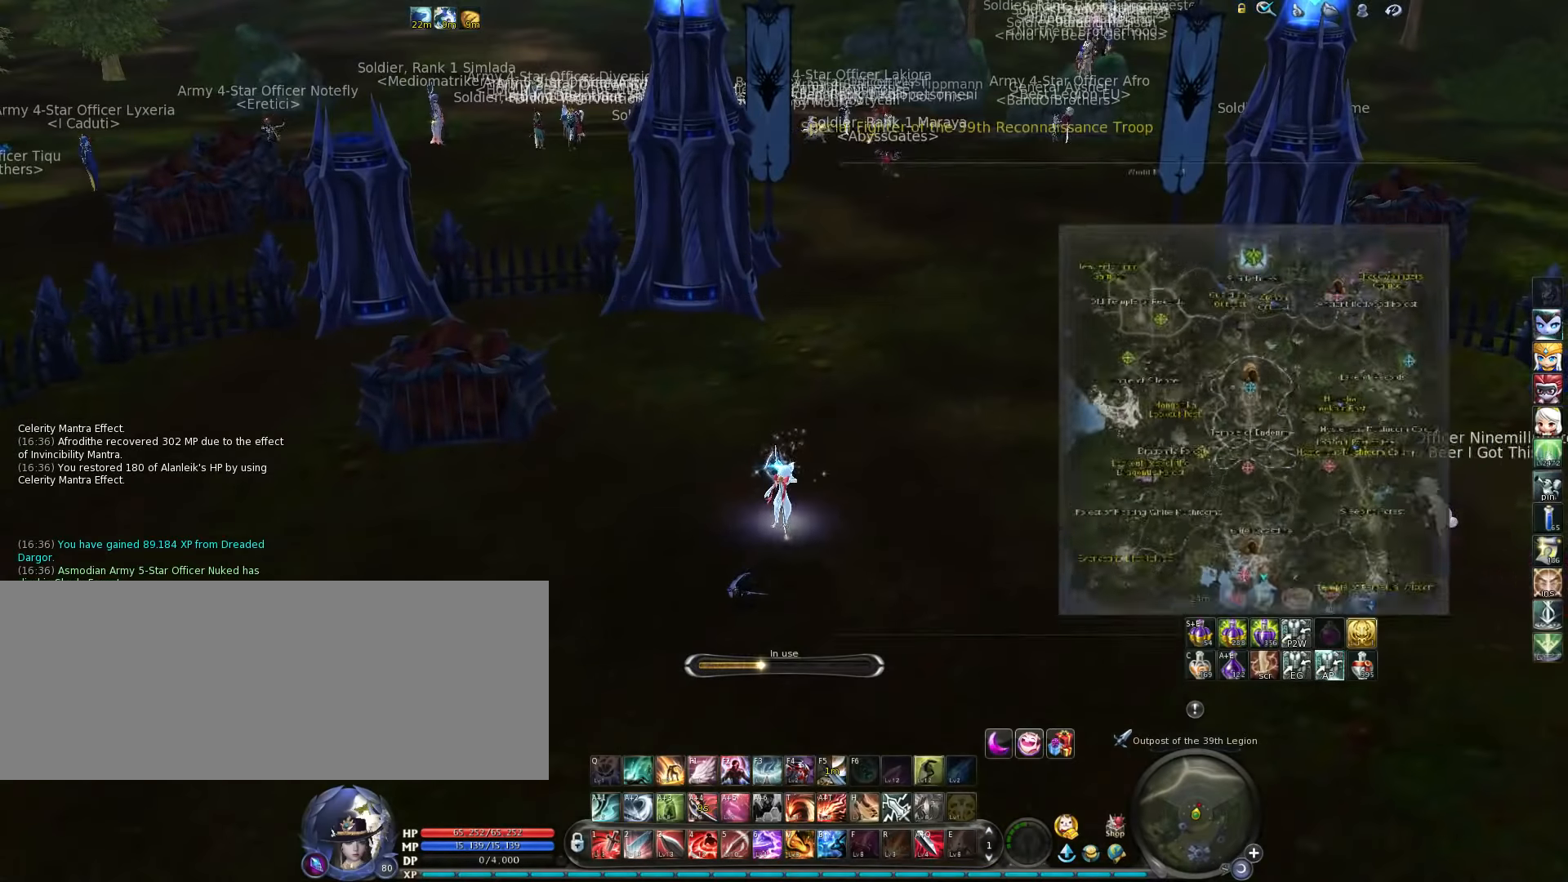
{"keys": [], "events": []}
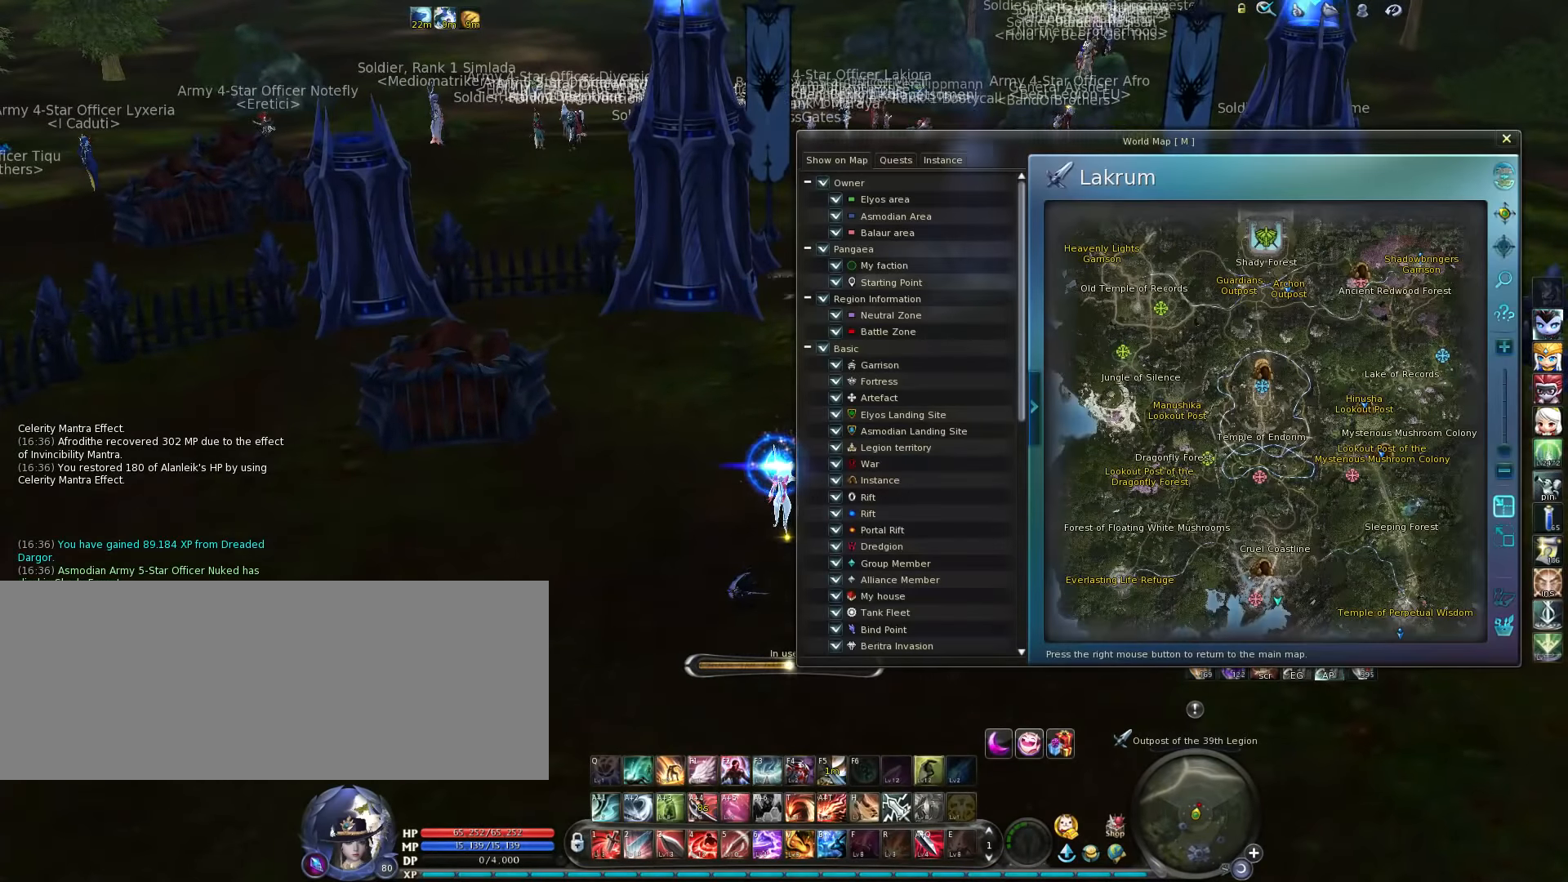
{"keys": ["m"], "events": [[483, "m", "down"]]}
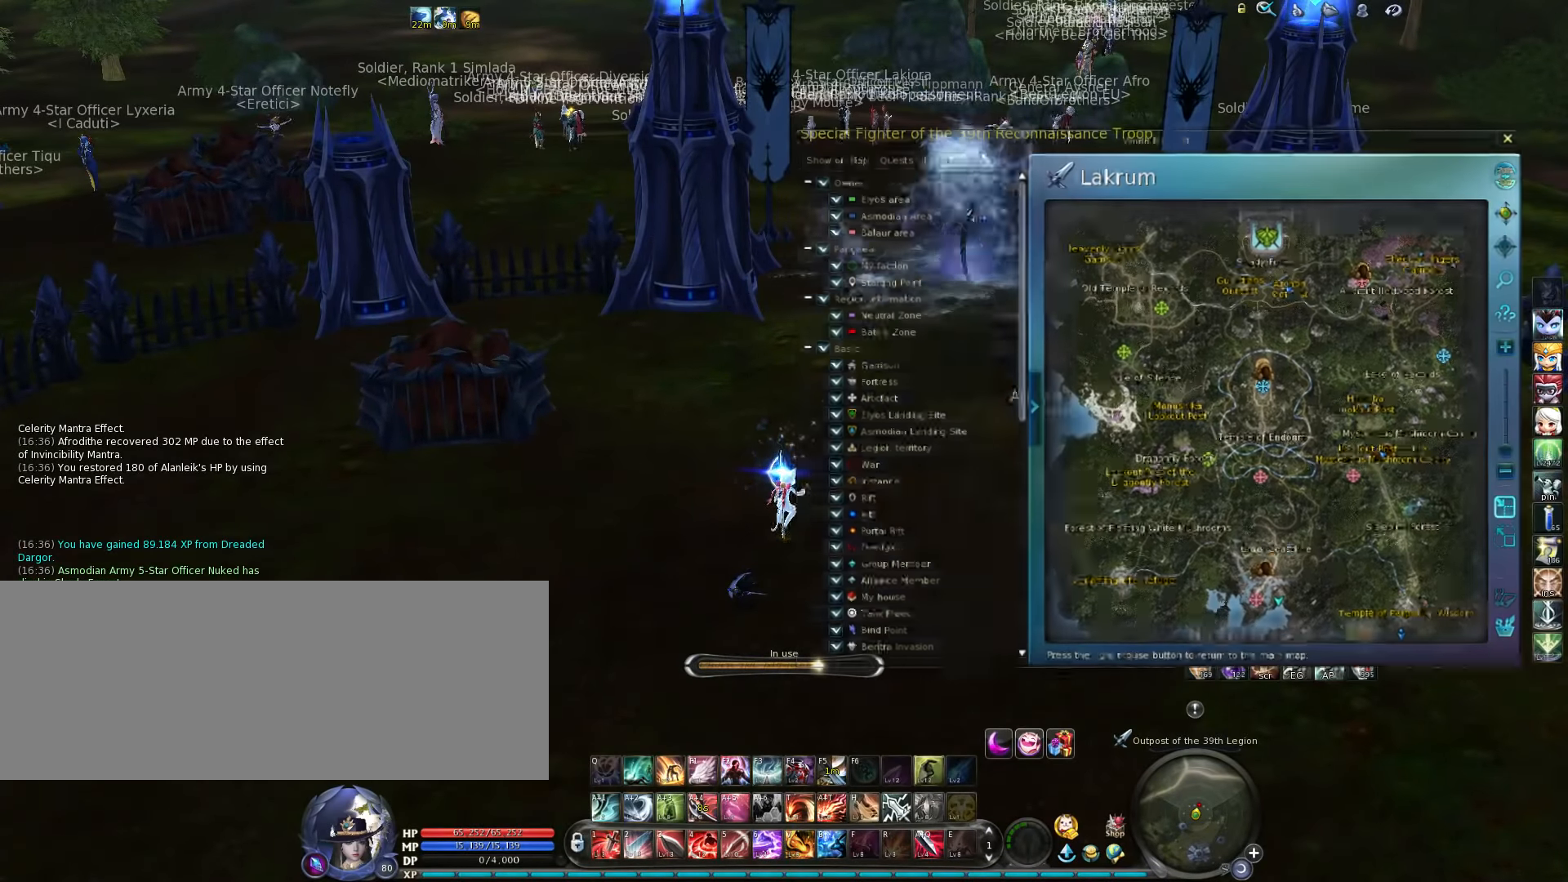
{"keys": [], "events": [[83, "m", "up"]]}
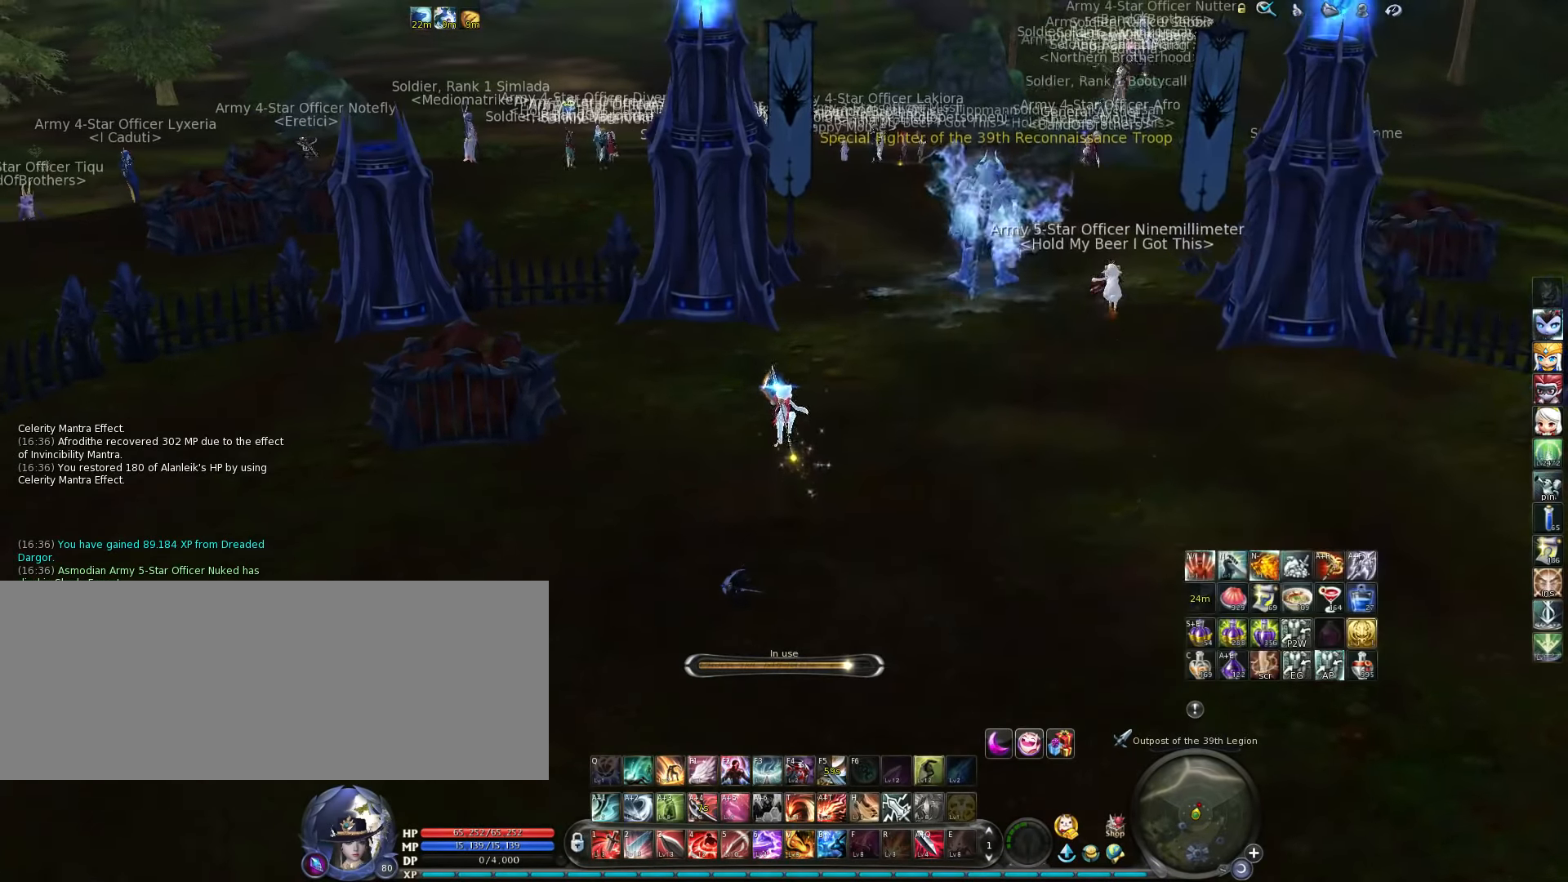
{"keys": [], "events": []}
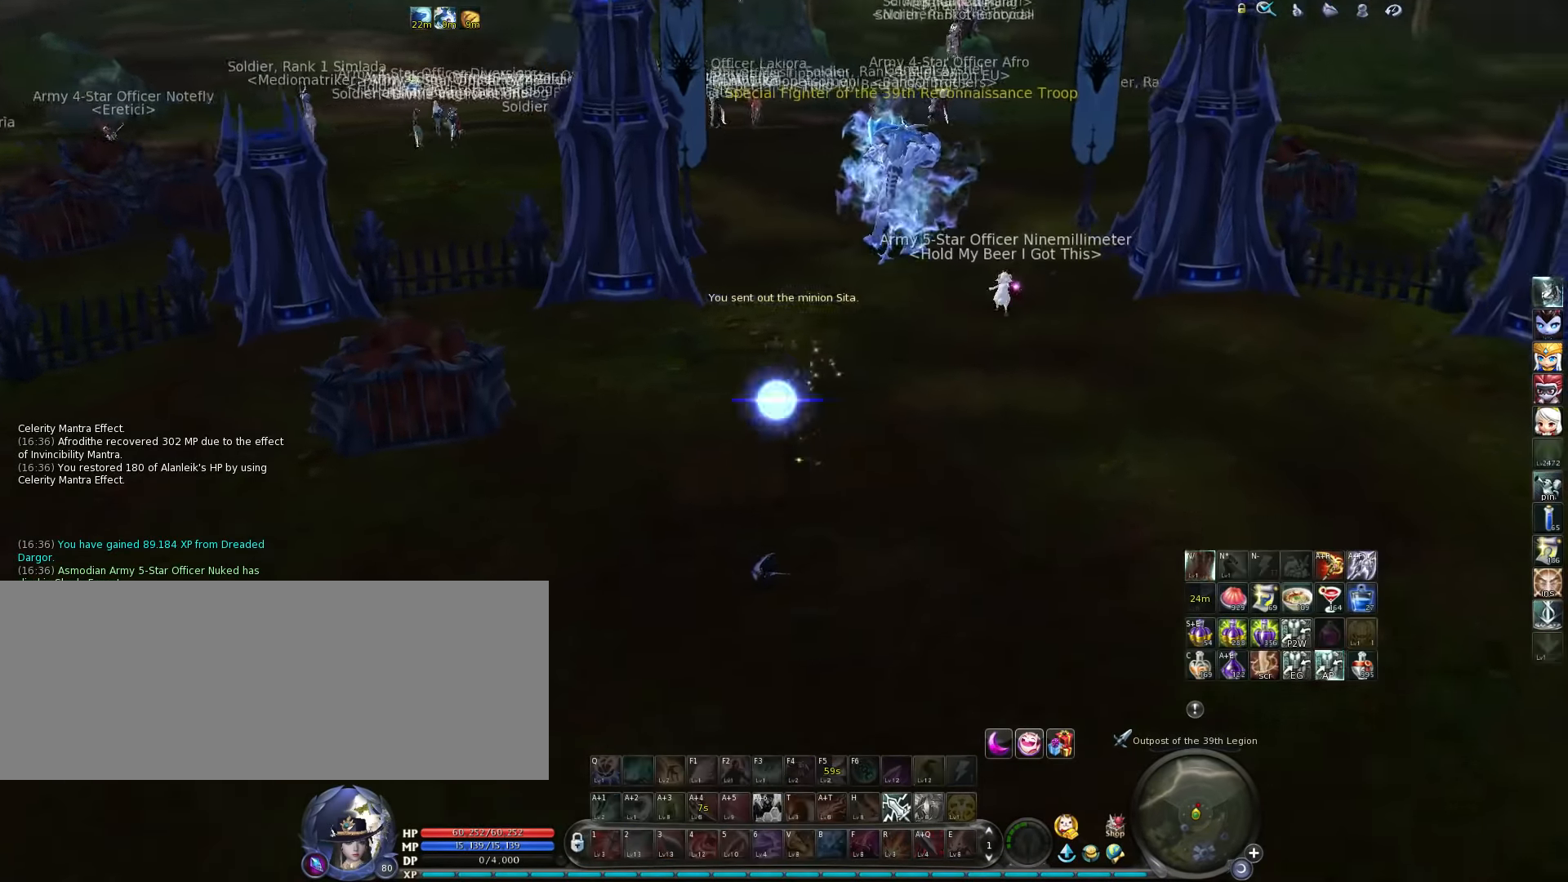
{"keys": [], "events": [[283, "space", "down"], [417, "space", "up"]]}
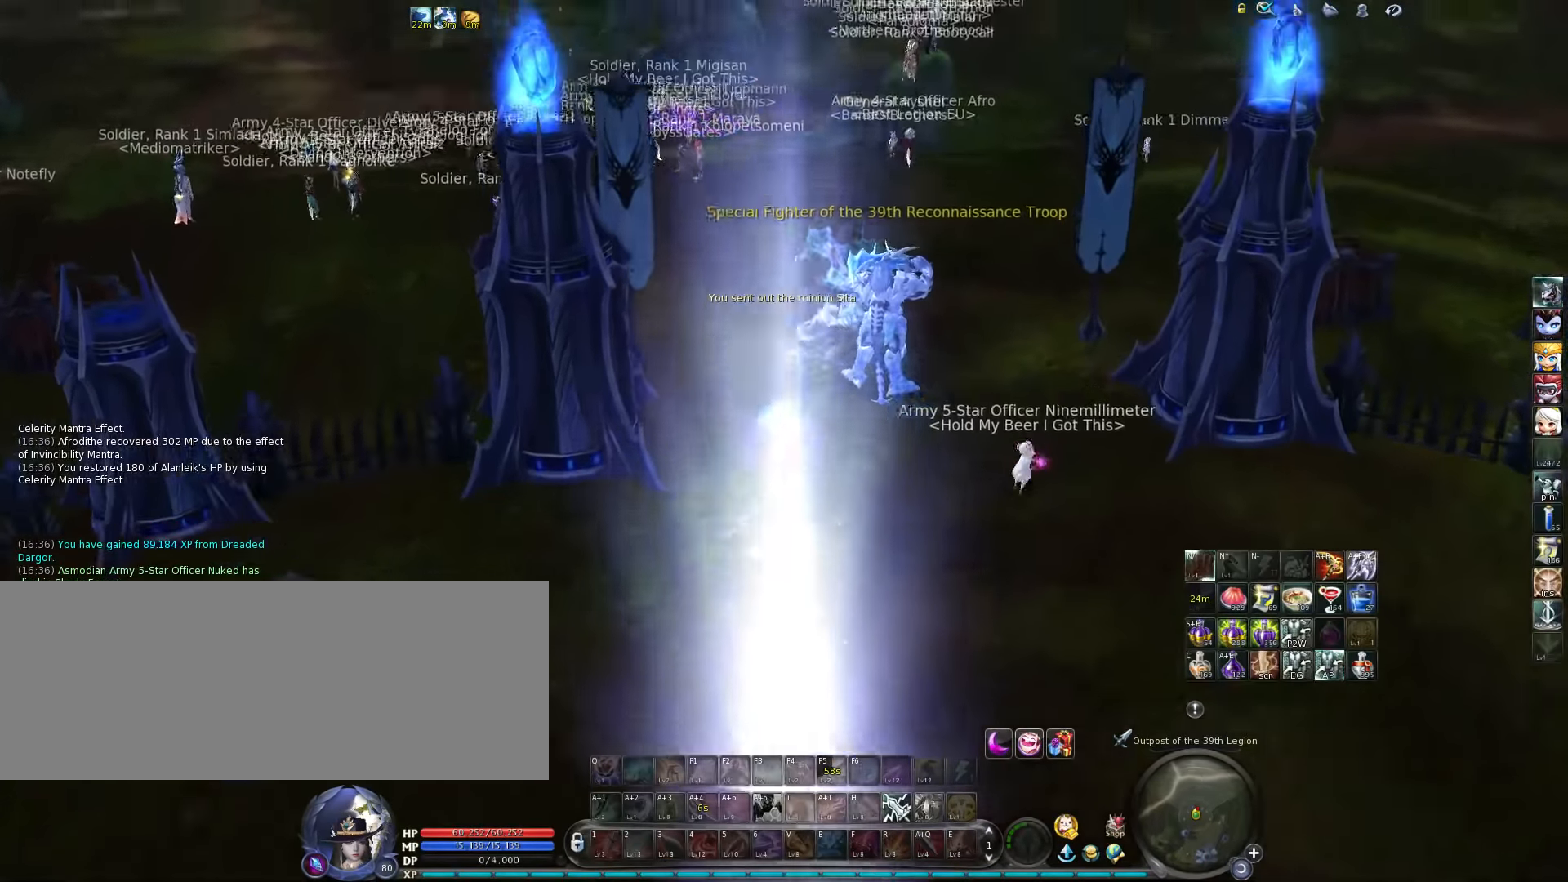
{"keys": ["w"], "events": [[283, "w", "down"]]}
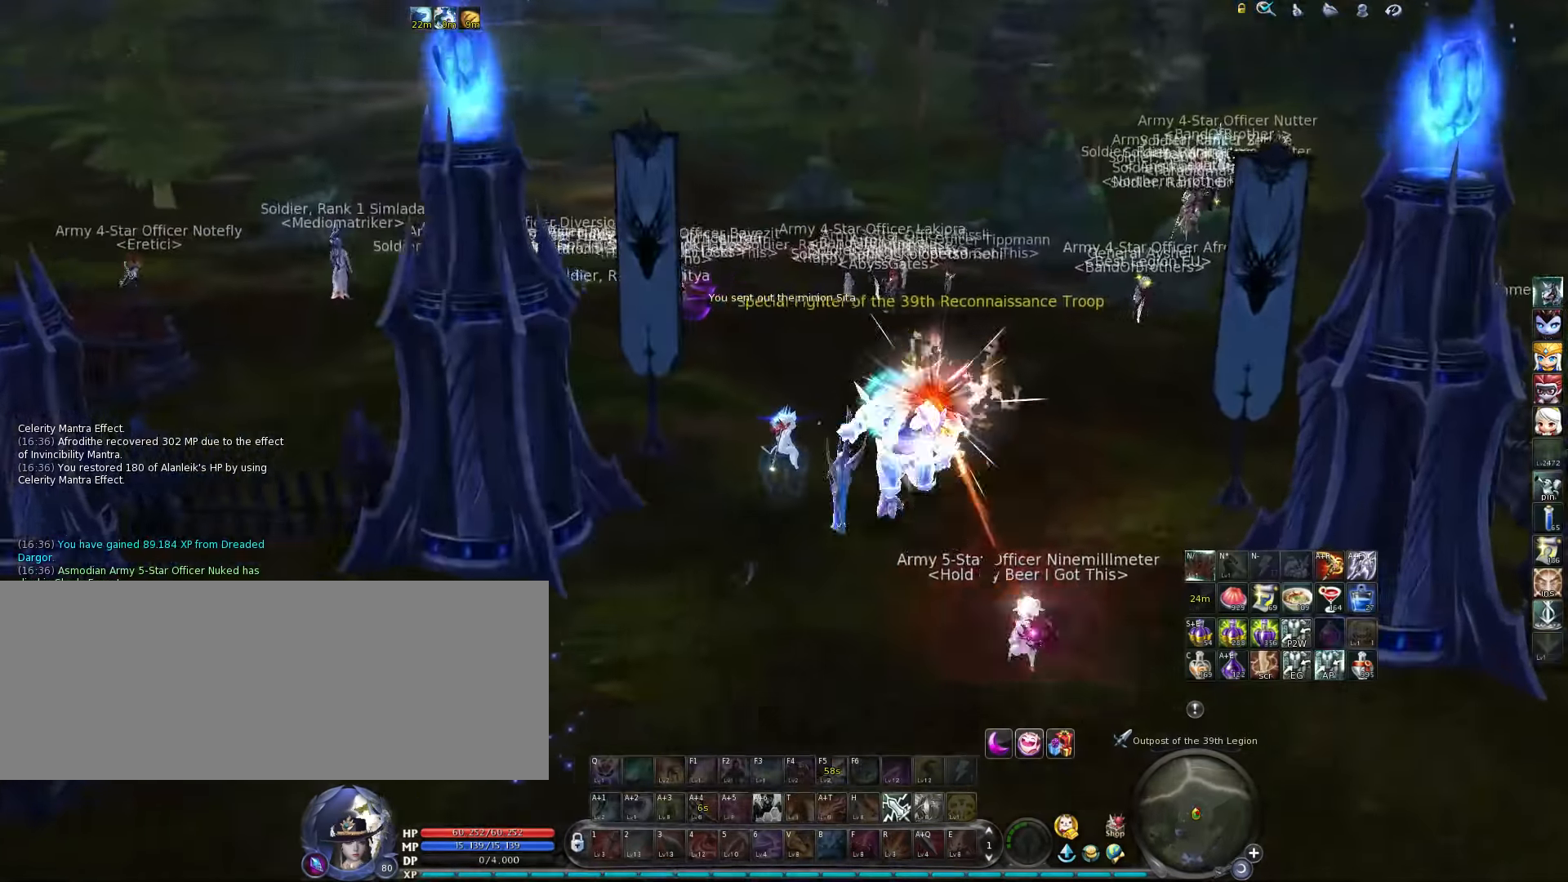
{"keys": ["w"], "events": [[183, "space", "down"], [317, "space", "up"]]}
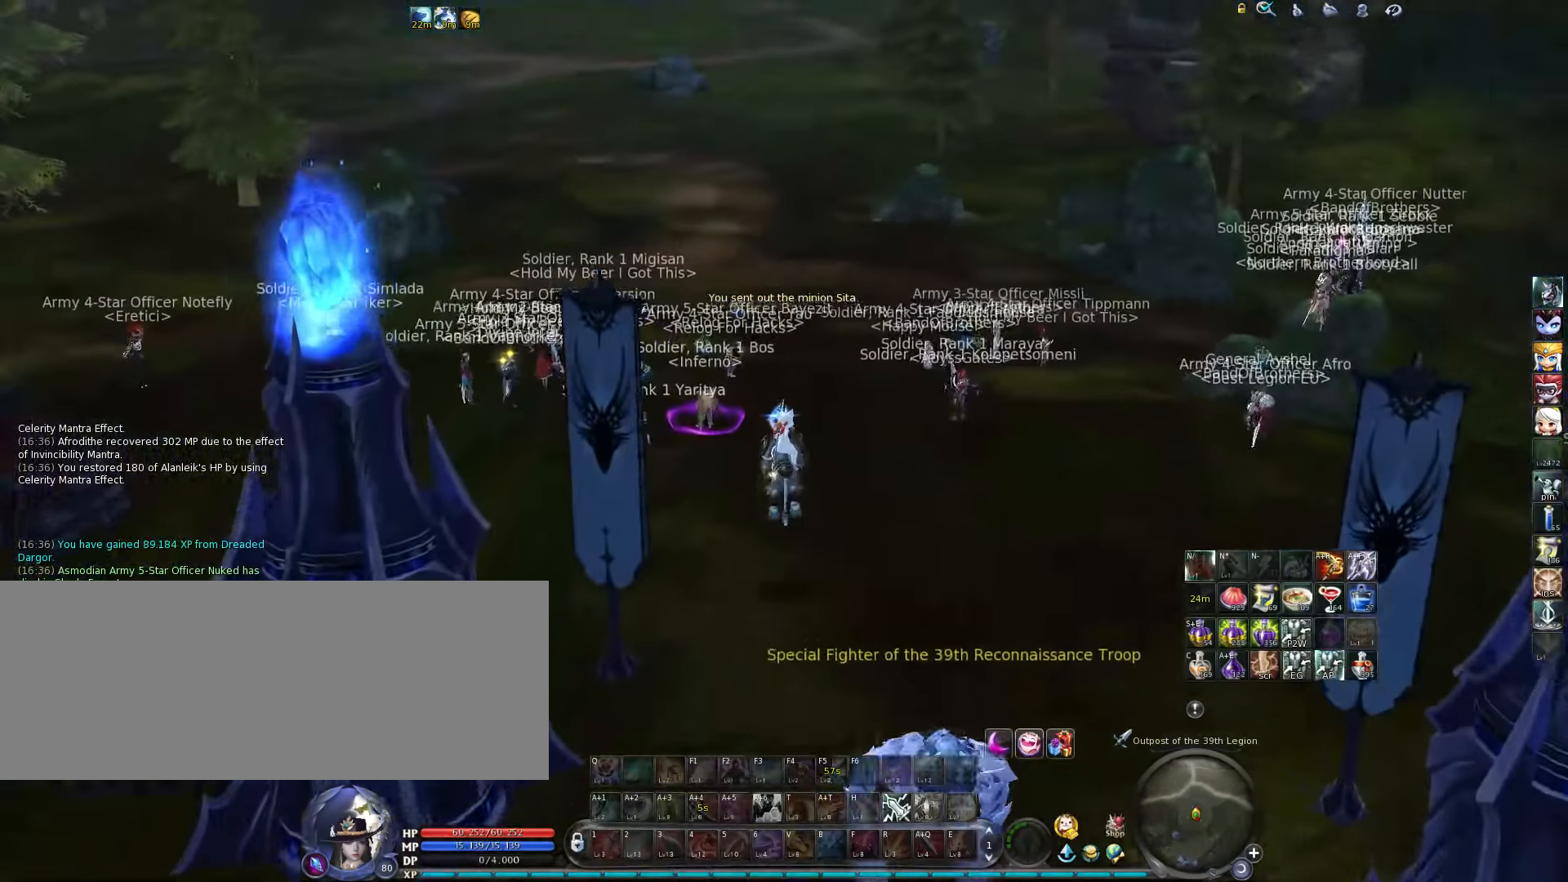
{"keys": ["w"], "events": []}
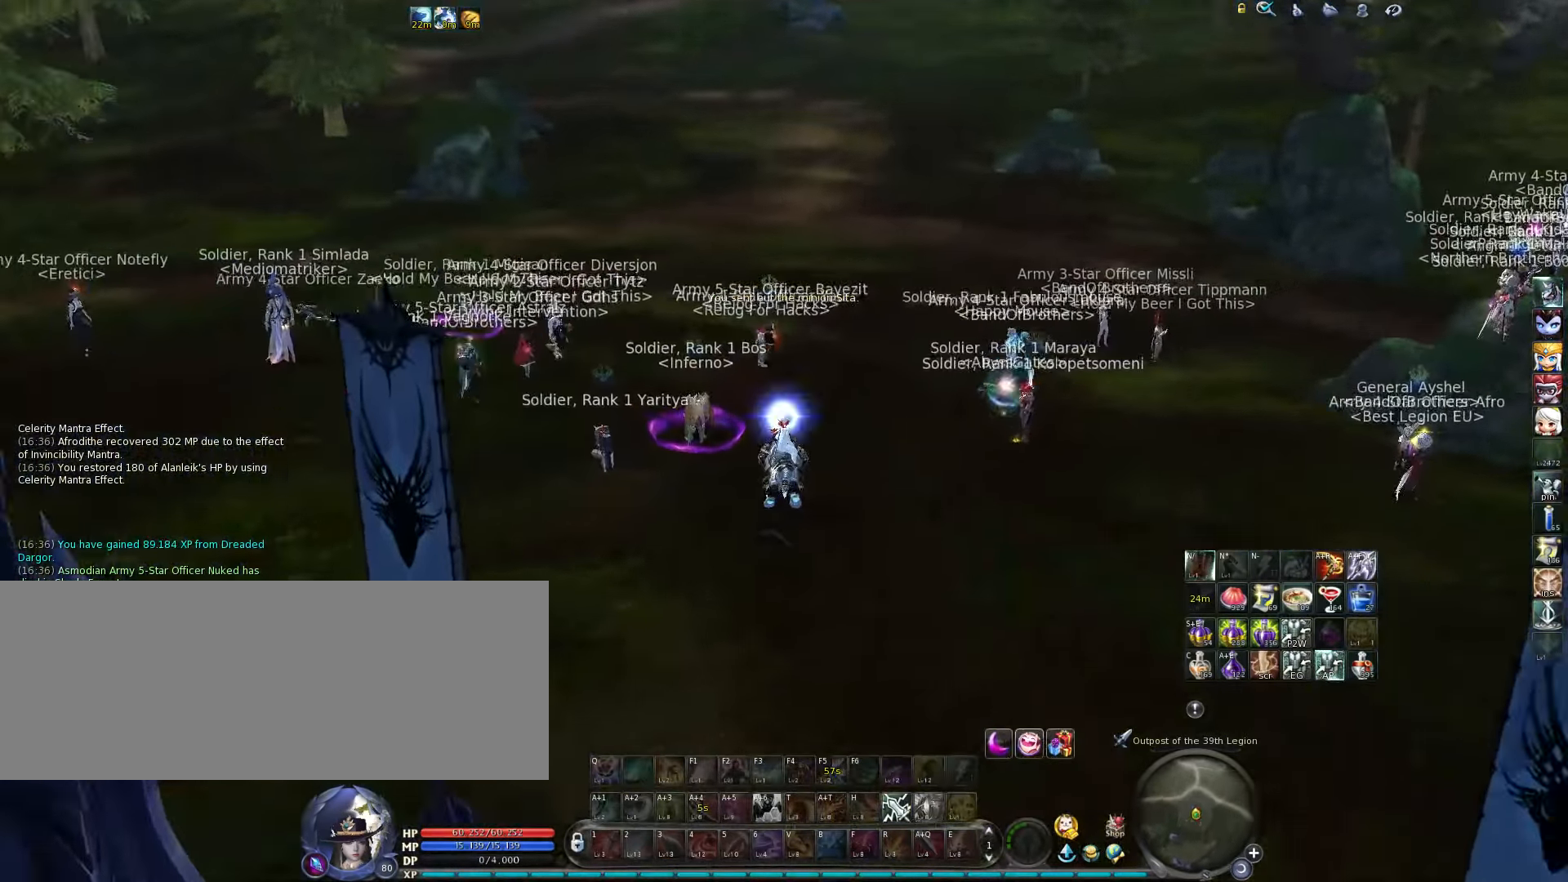
{"keys": ["w"], "events": [[117, "space", "down"], [284, "space", "up"]]}
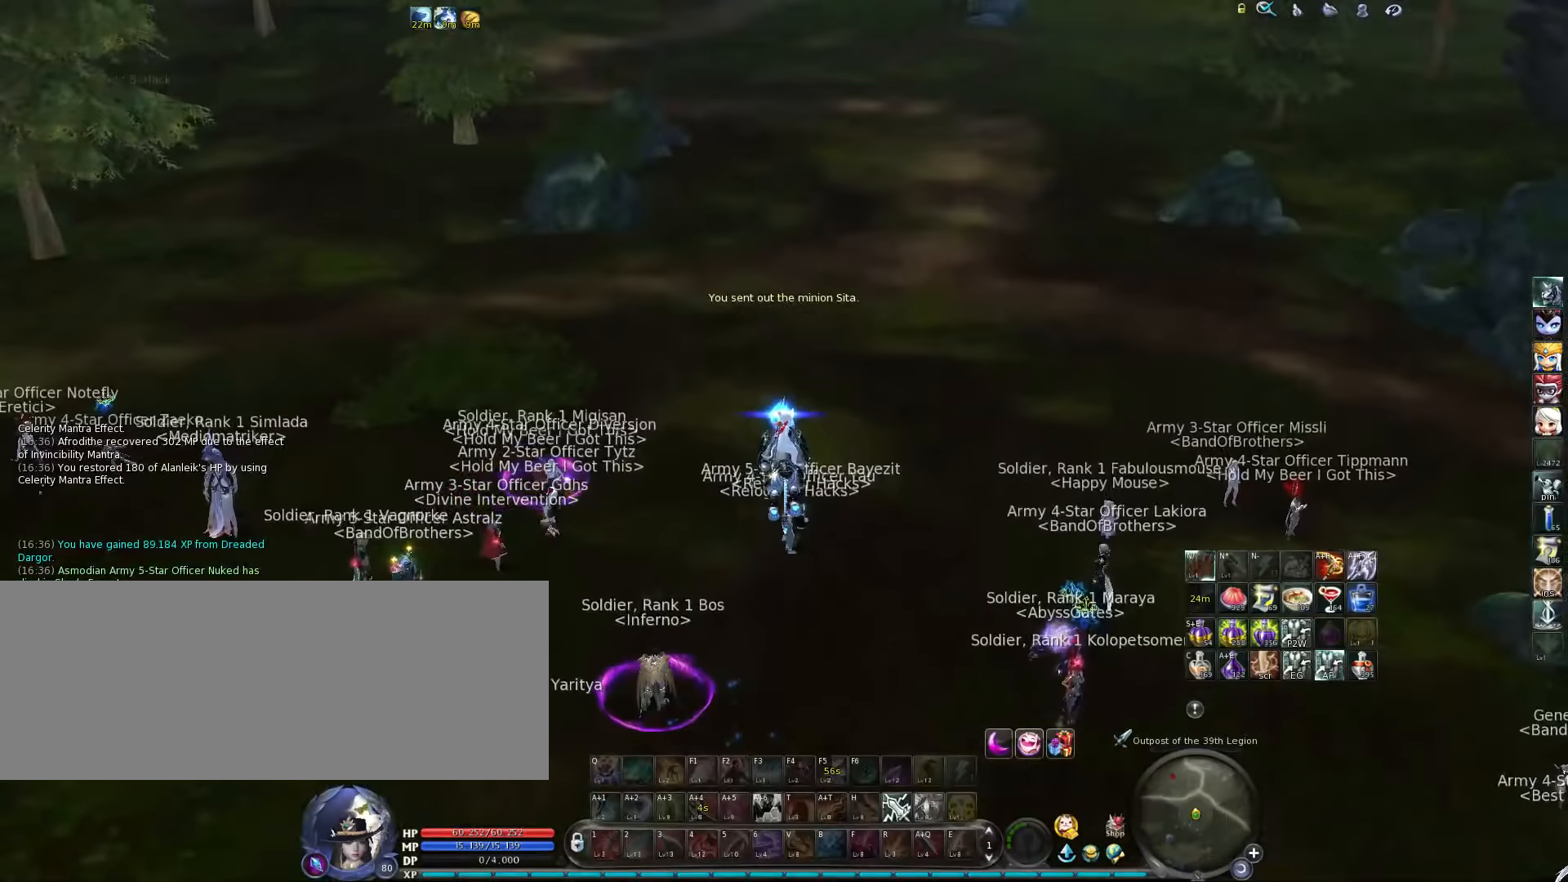
{"keys": ["w"], "events": []}
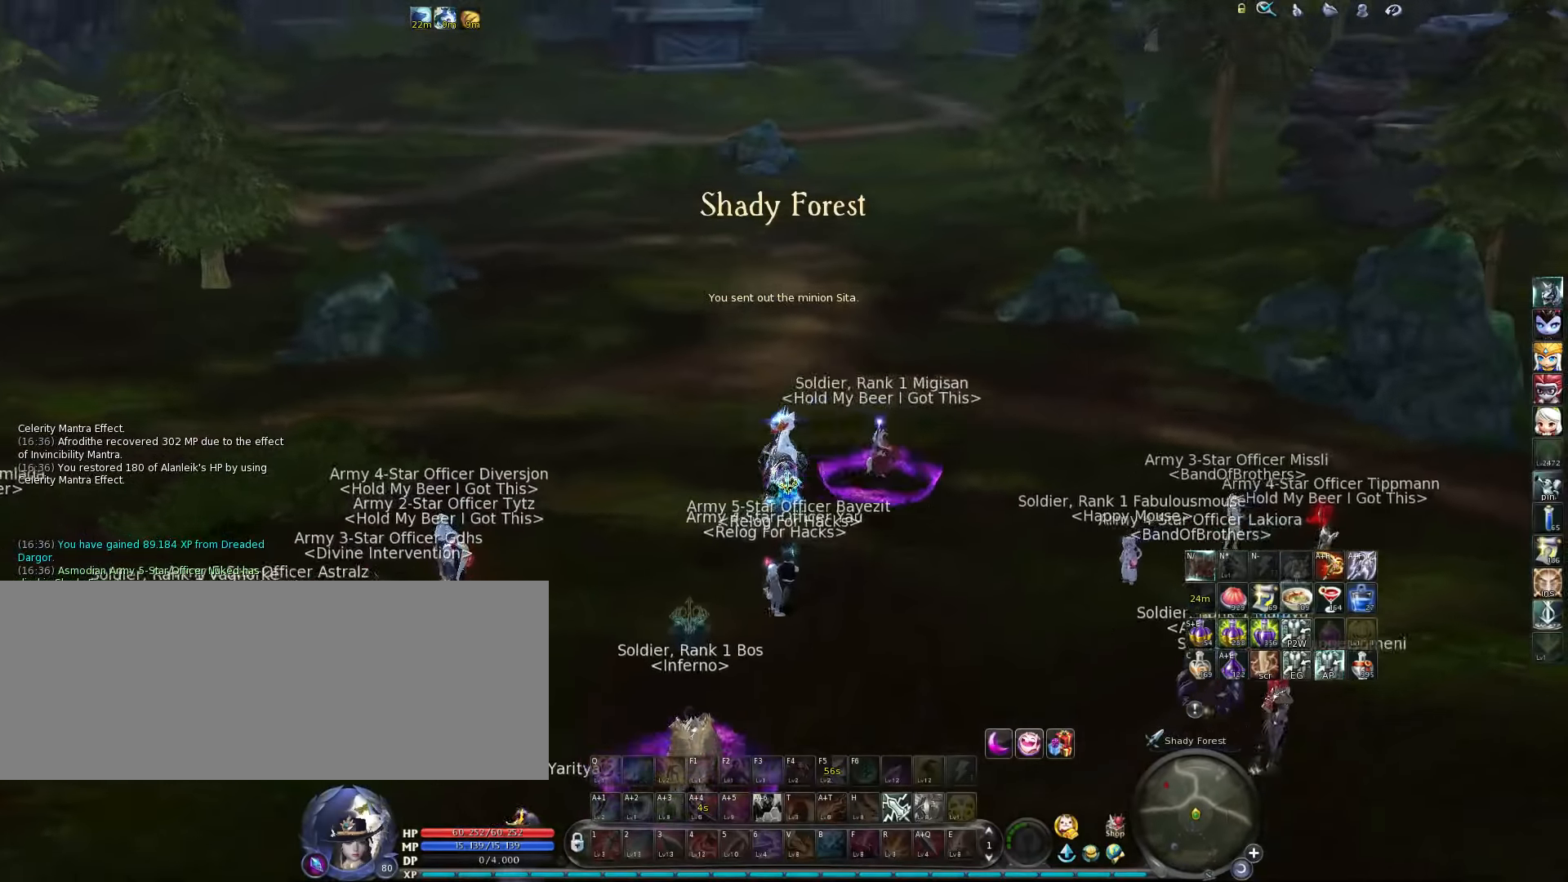
{"keys": ["space", "w"], "events": [[350, "space", "down"]]}
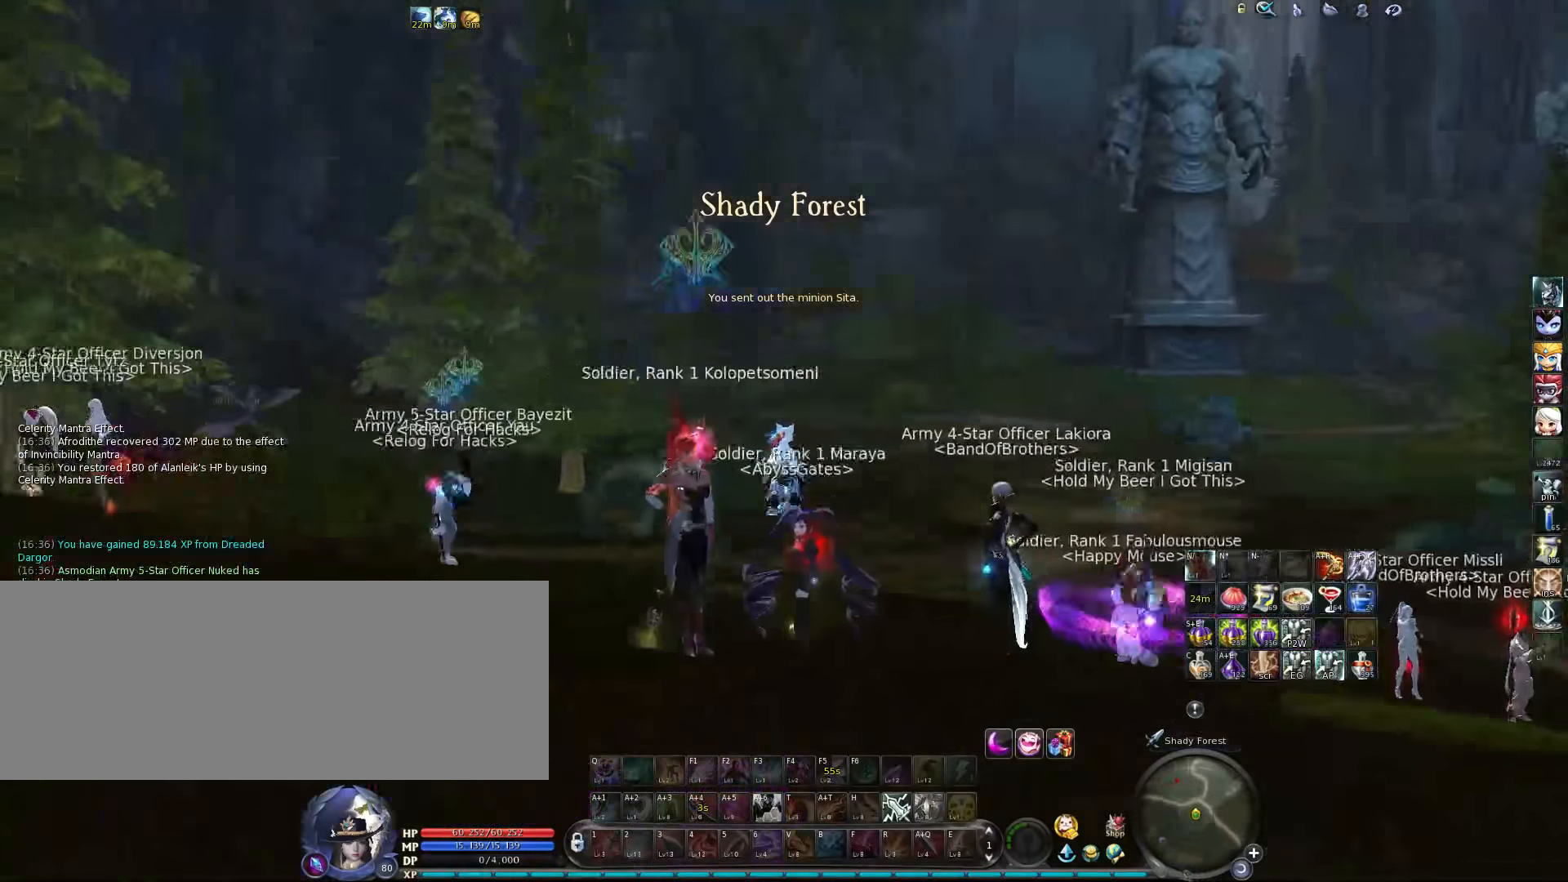
{"keys": ["w"], "events": [[17, "space", "up"]]}
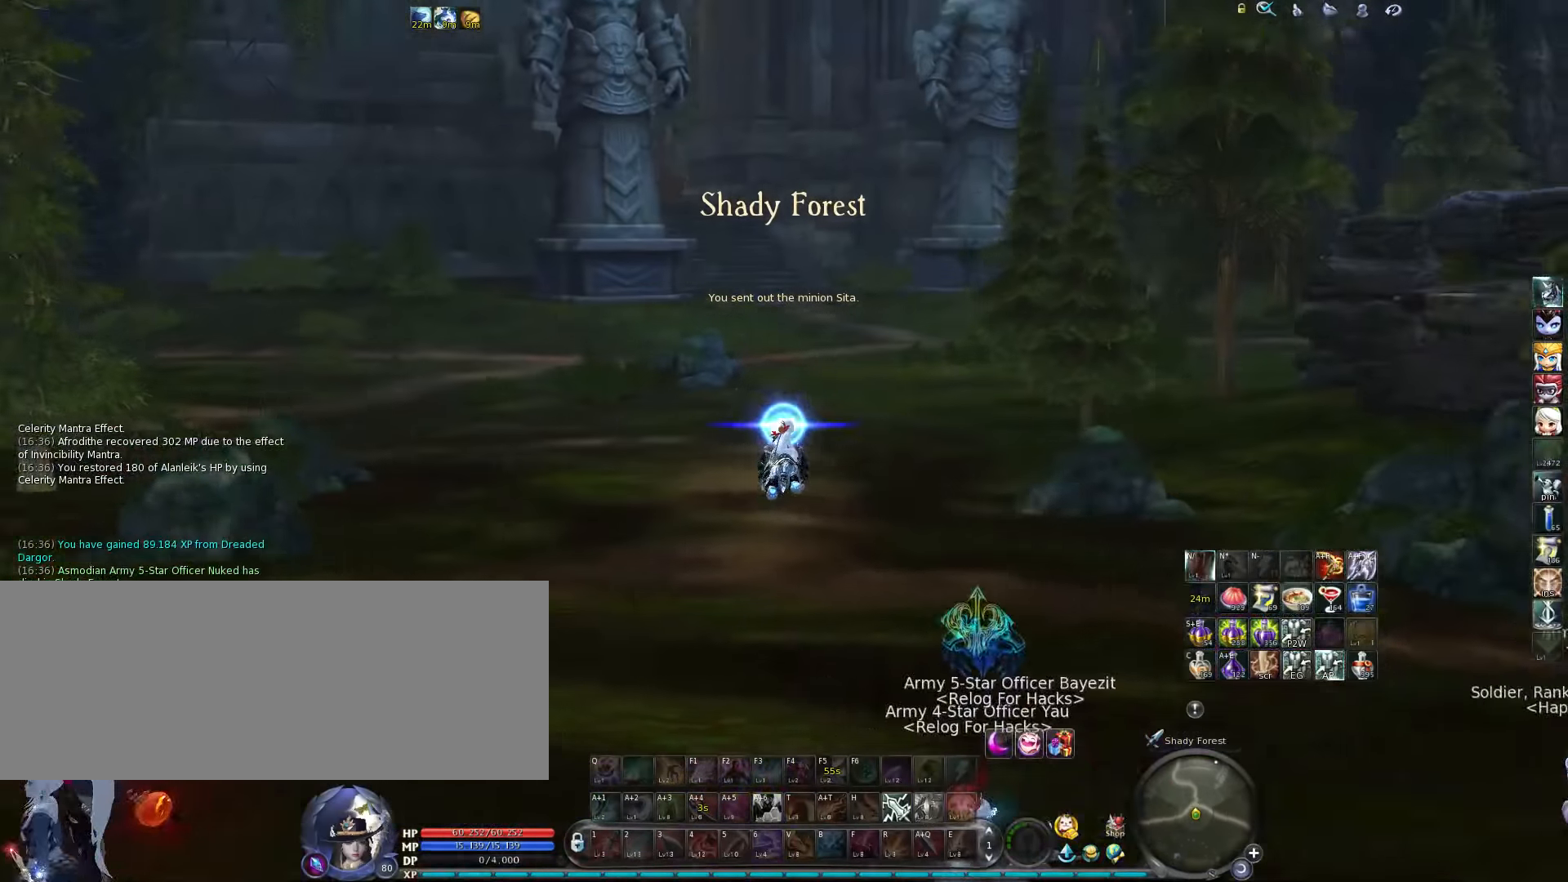
{"keys": ["space", "w"], "events": [[450, "space", "down"]]}
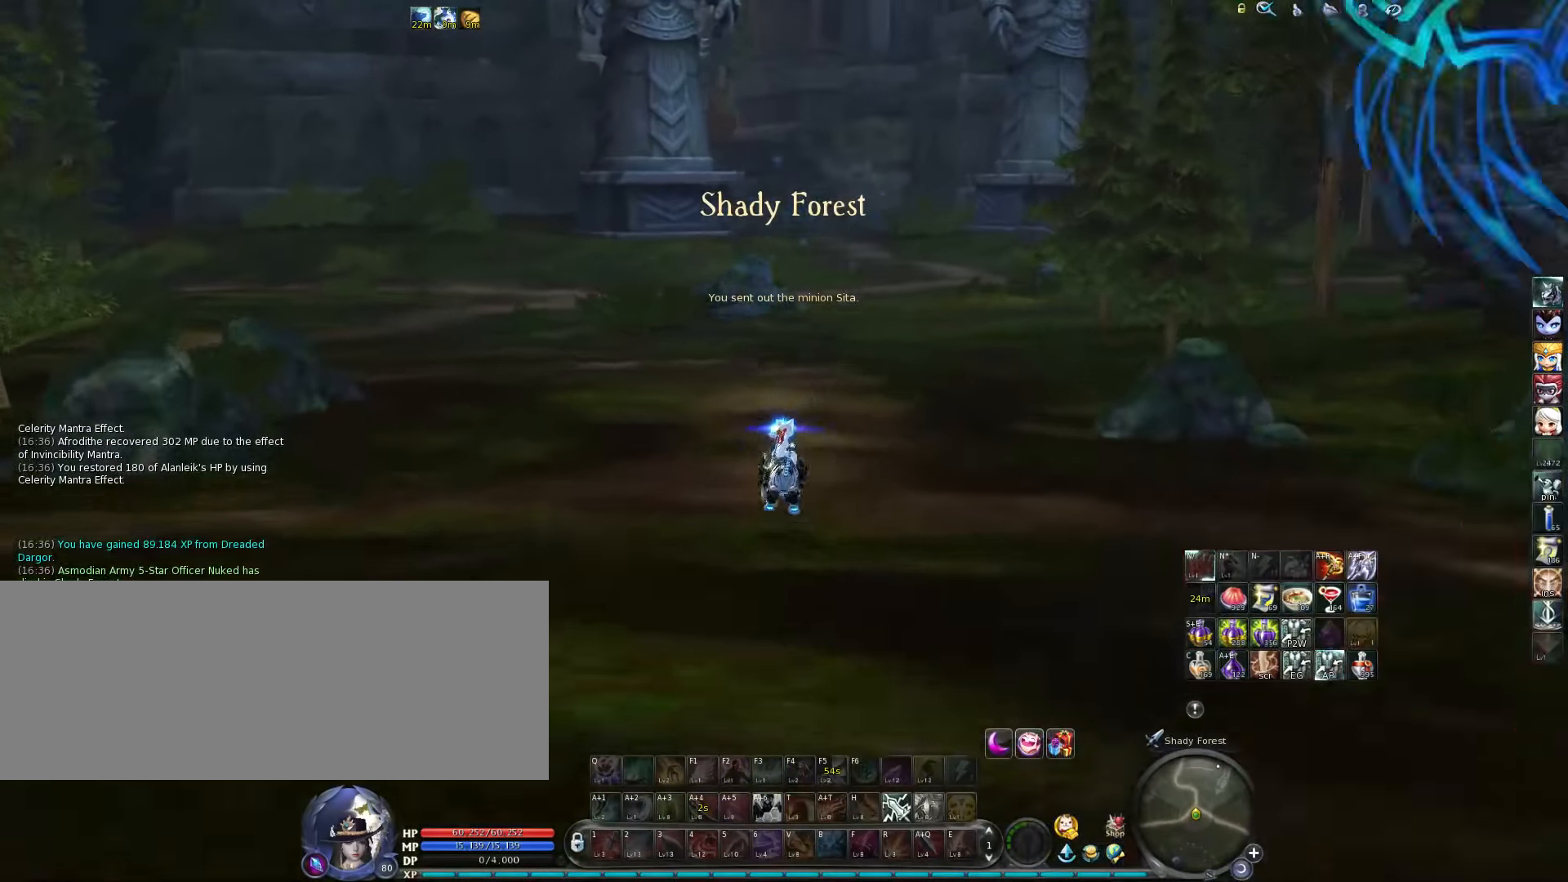
{"keys": ["w"], "events": [[117, "space", "up"]]}
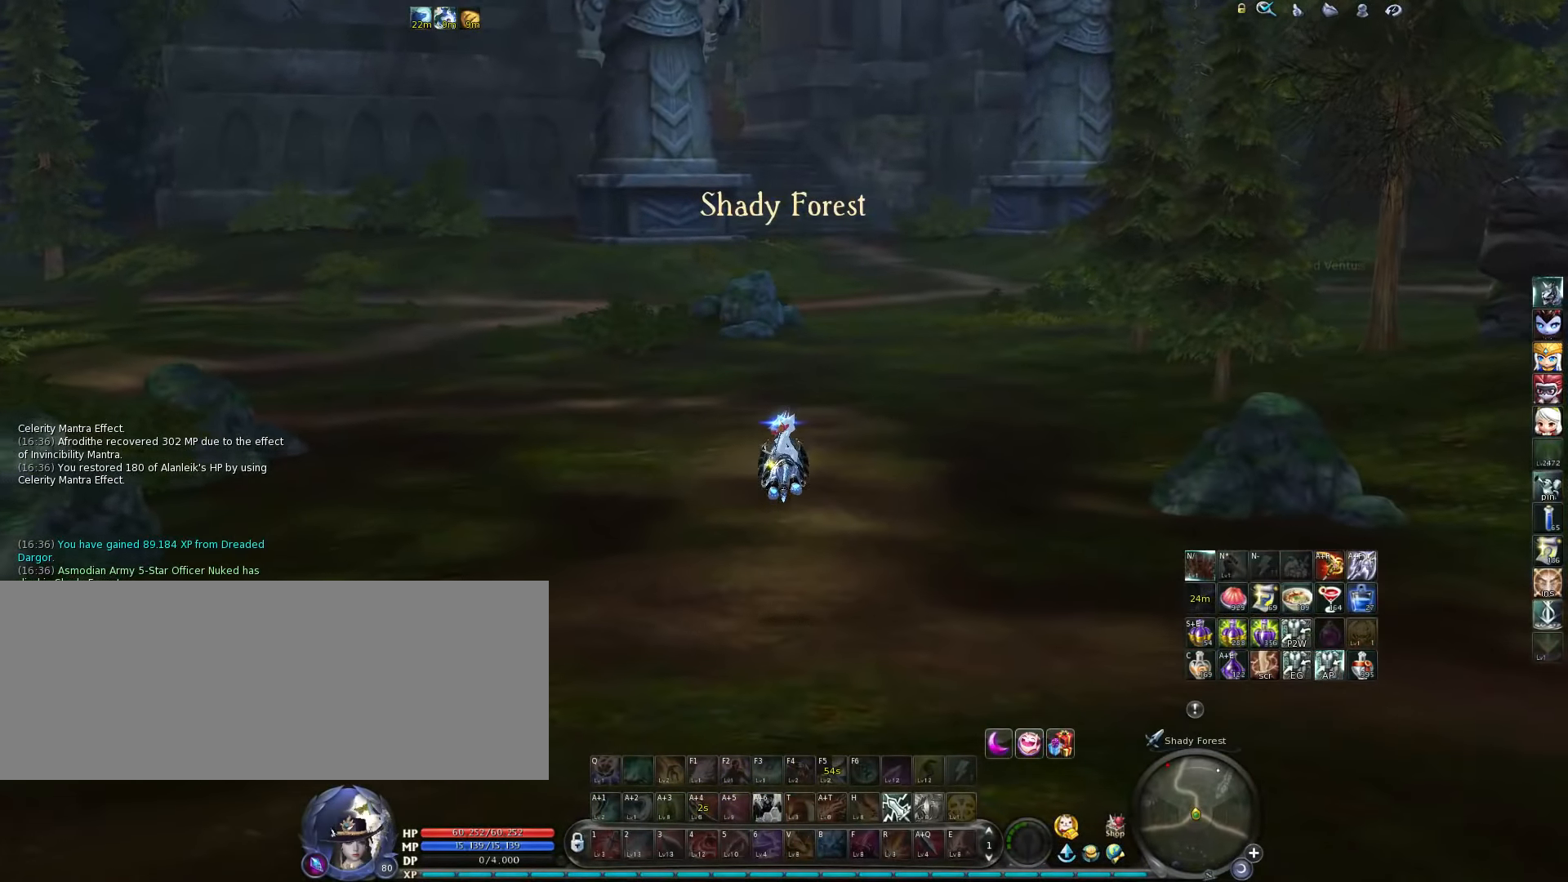
{"keys": ["w"], "events": [[384, "space", "down"], [484, "space", "up"]]}
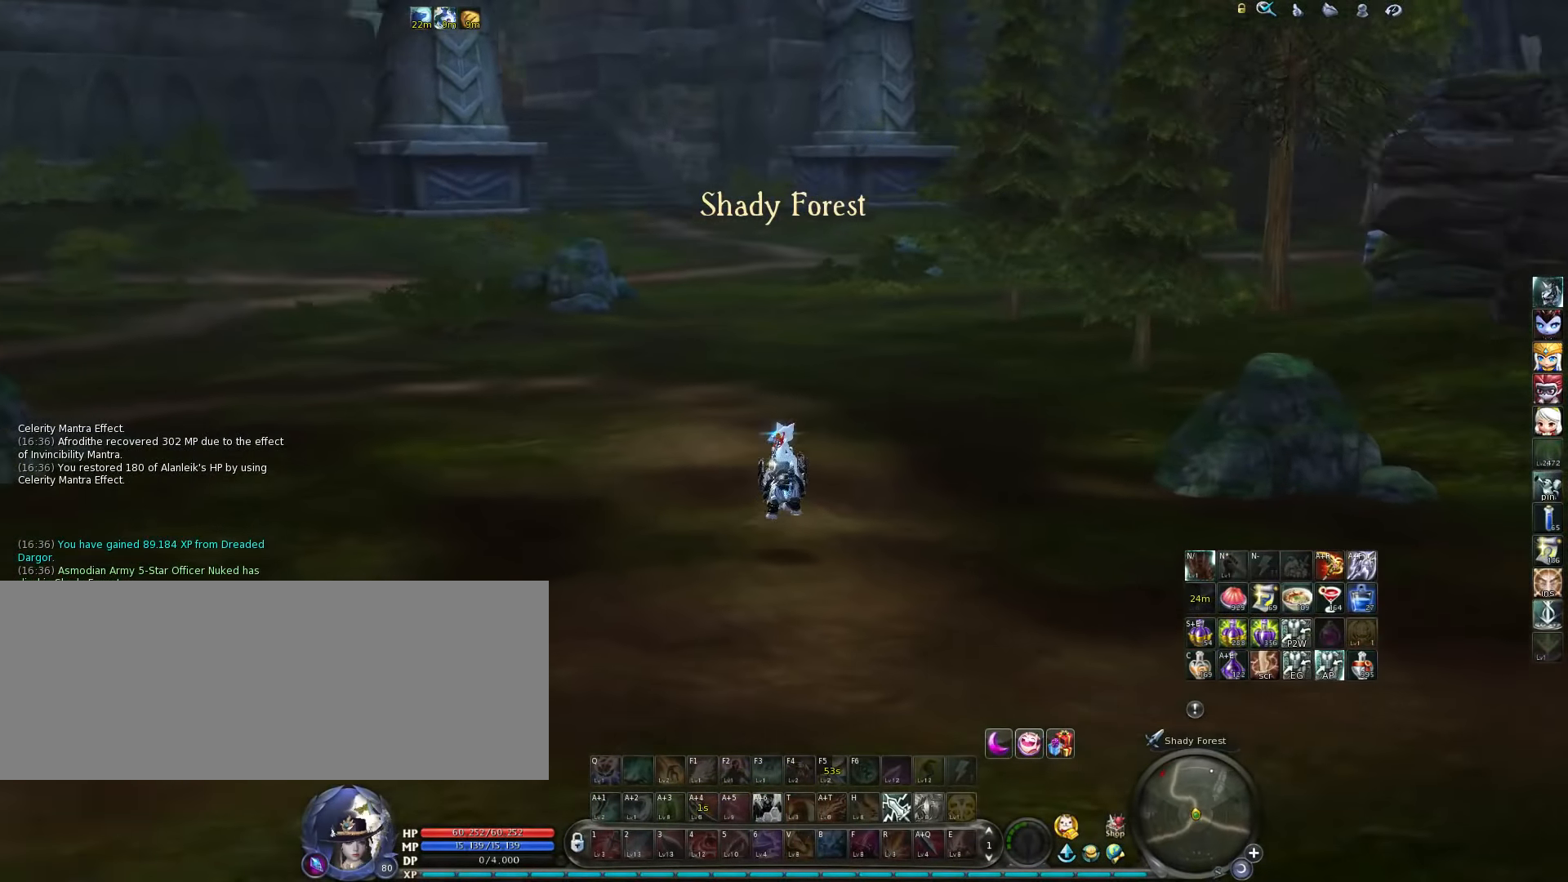
{"keys": ["w"], "events": []}
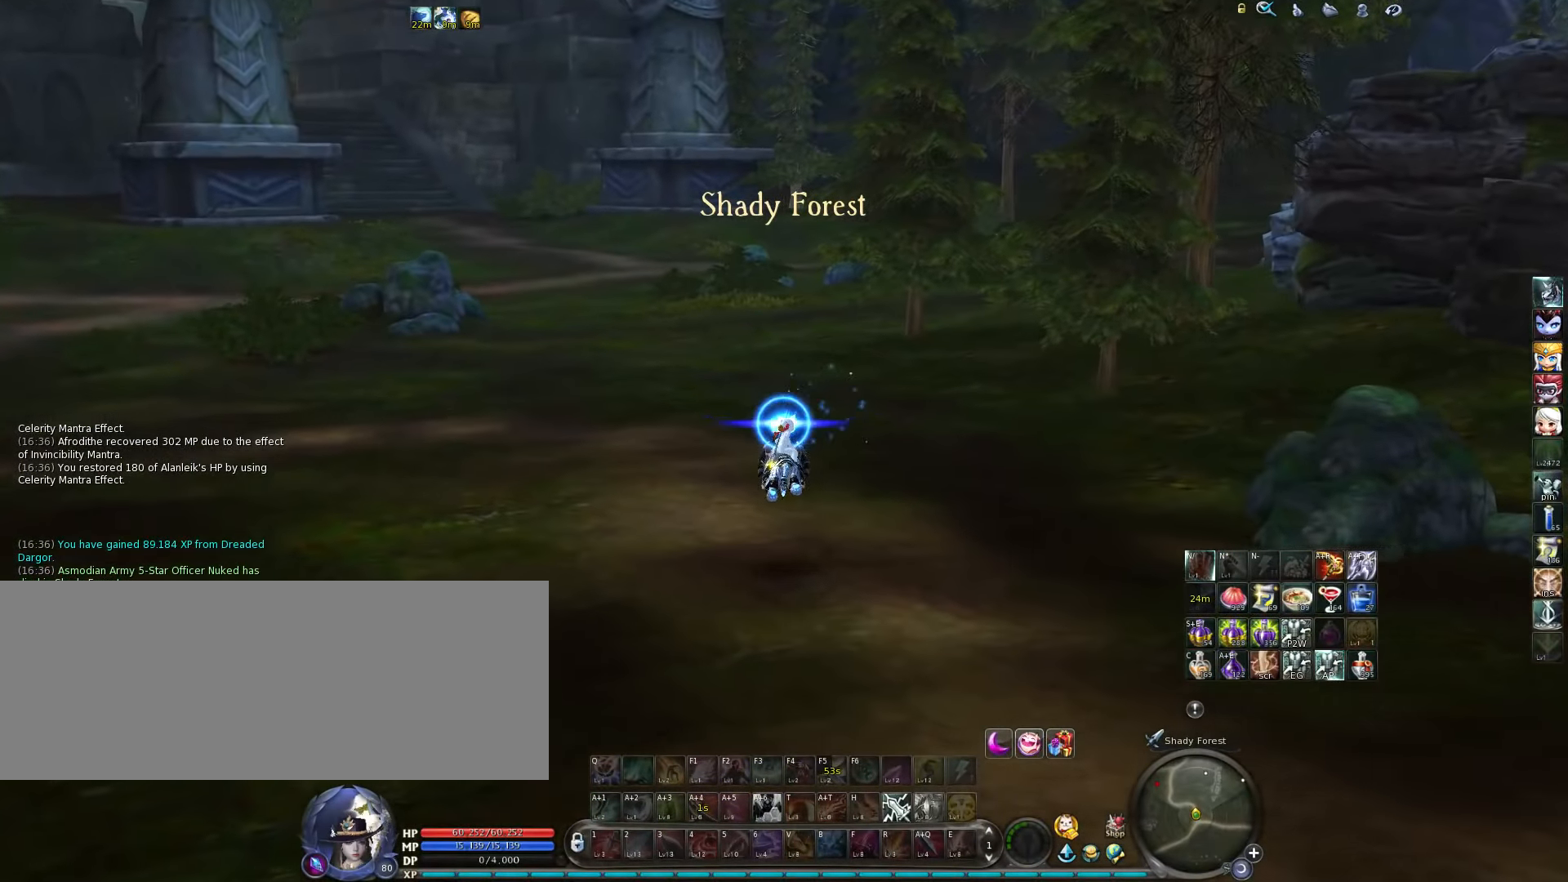
{"keys": [], "events": [[284, "space", "down"], [417, "space", "up"], [450, "w", "up"]]}
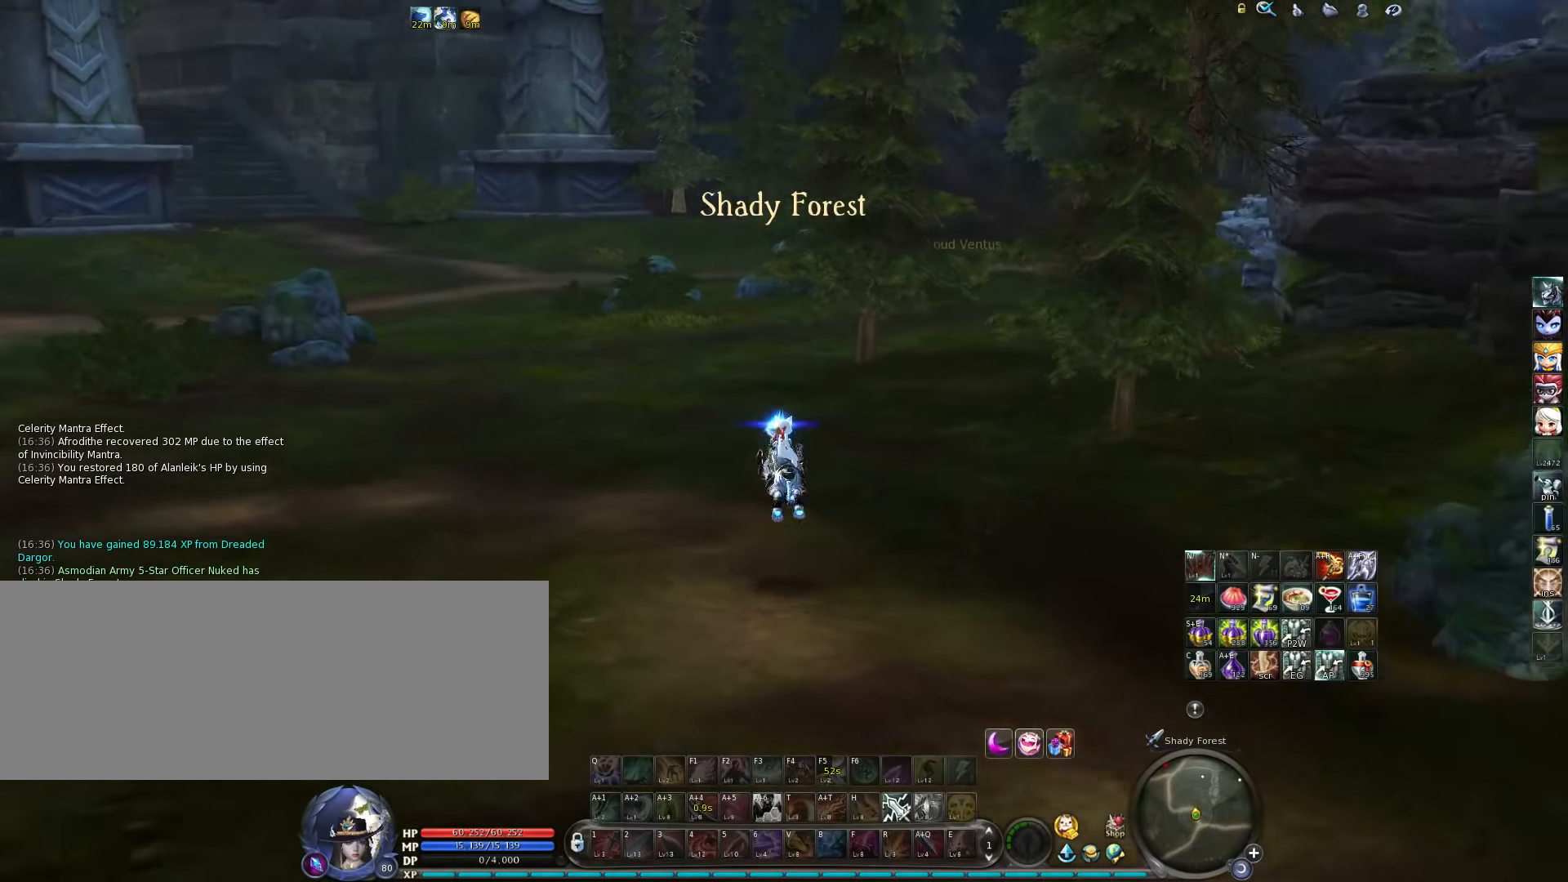
{"keys": [], "events": []}
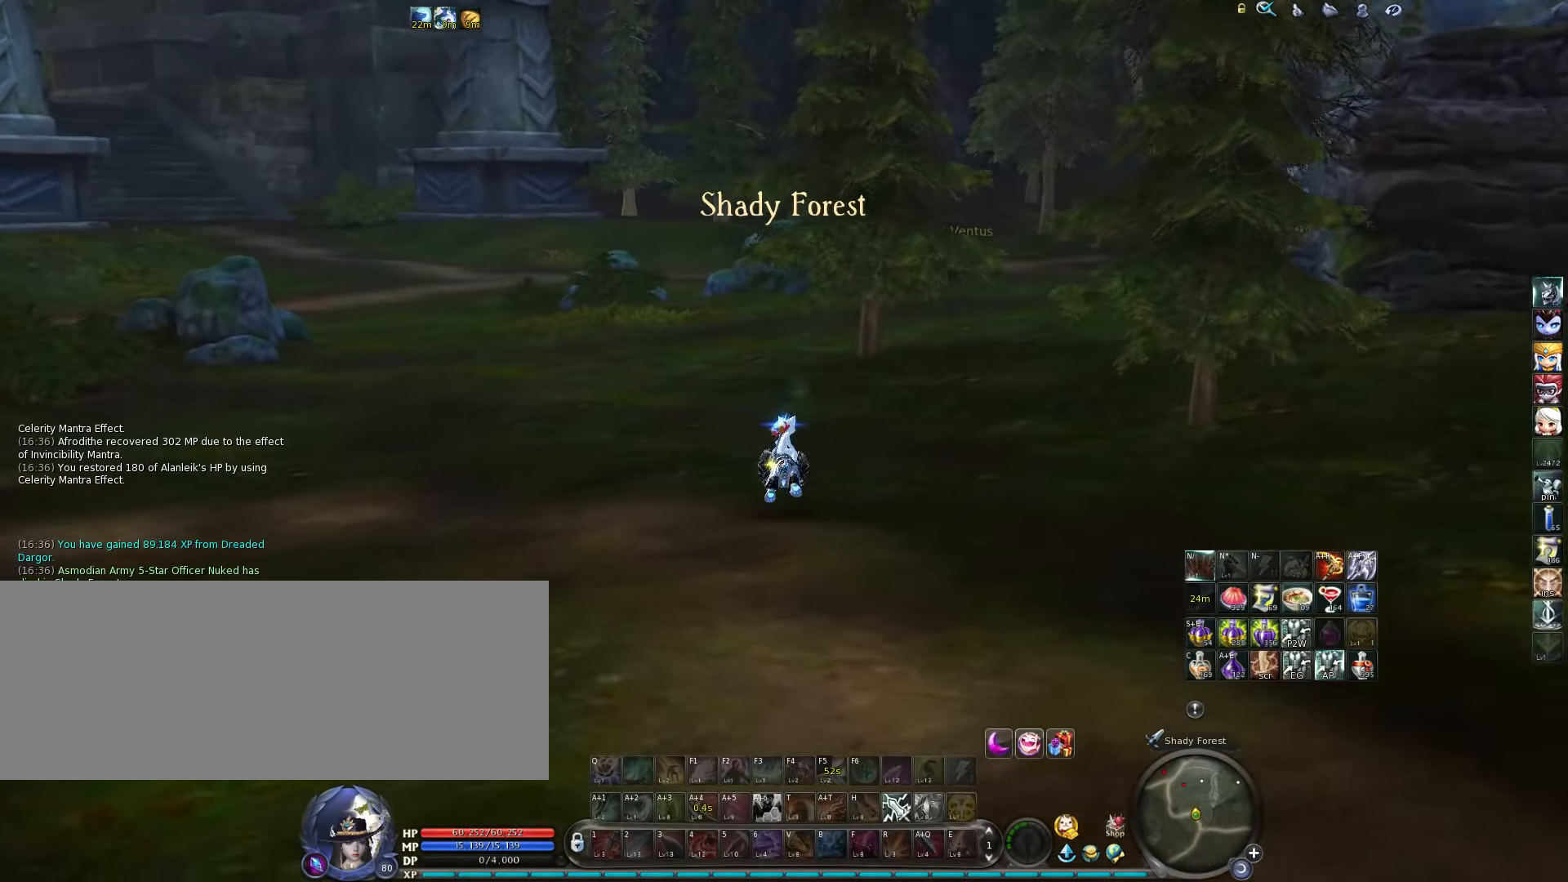
{"keys": [], "events": []}
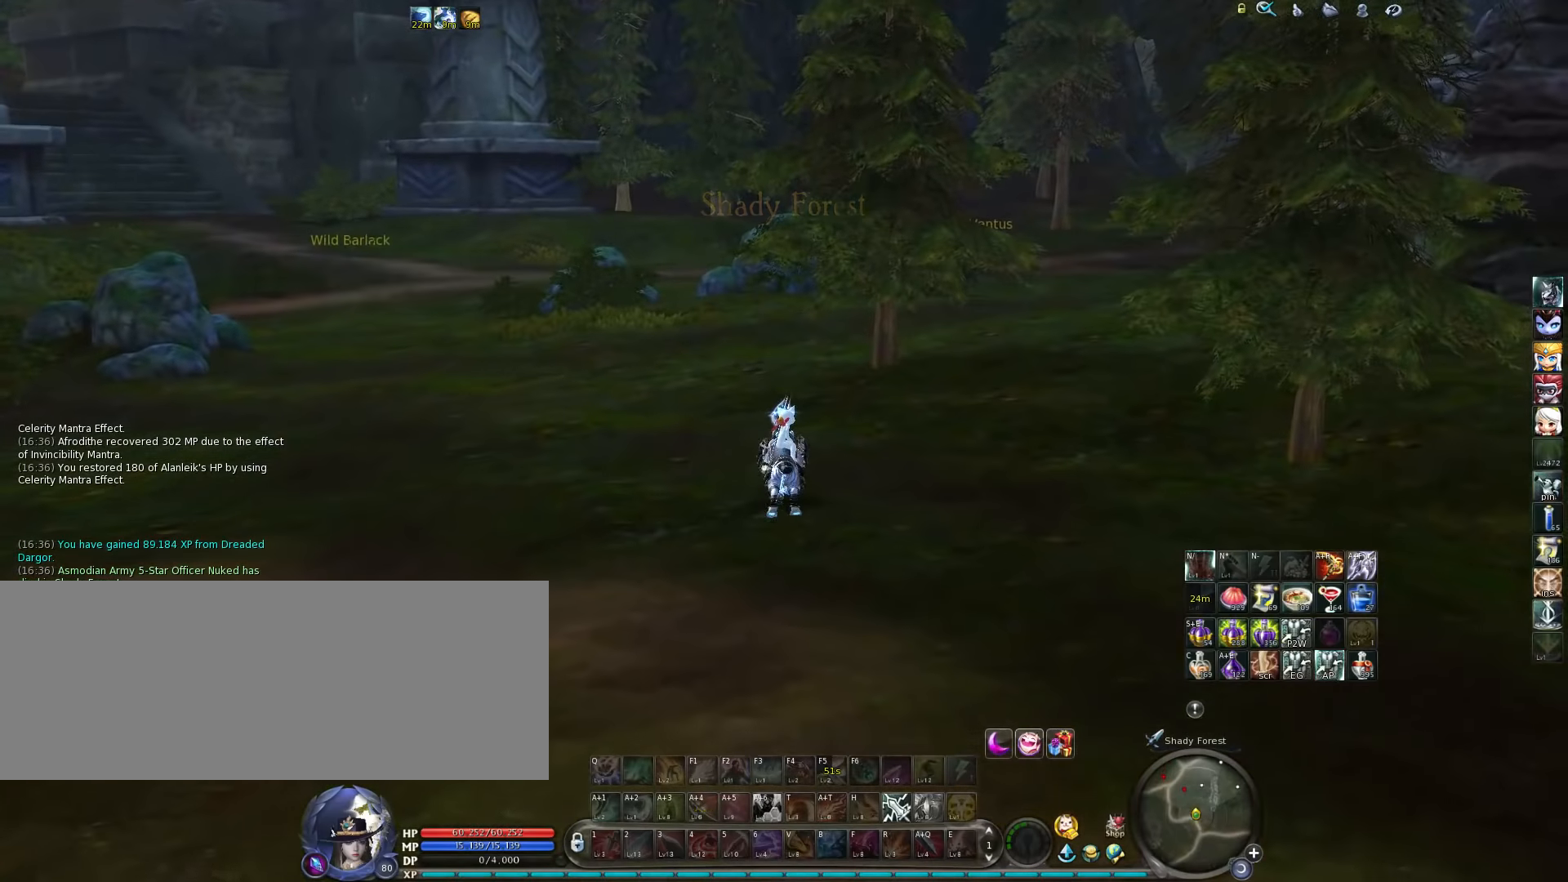
{"keys": [], "events": []}